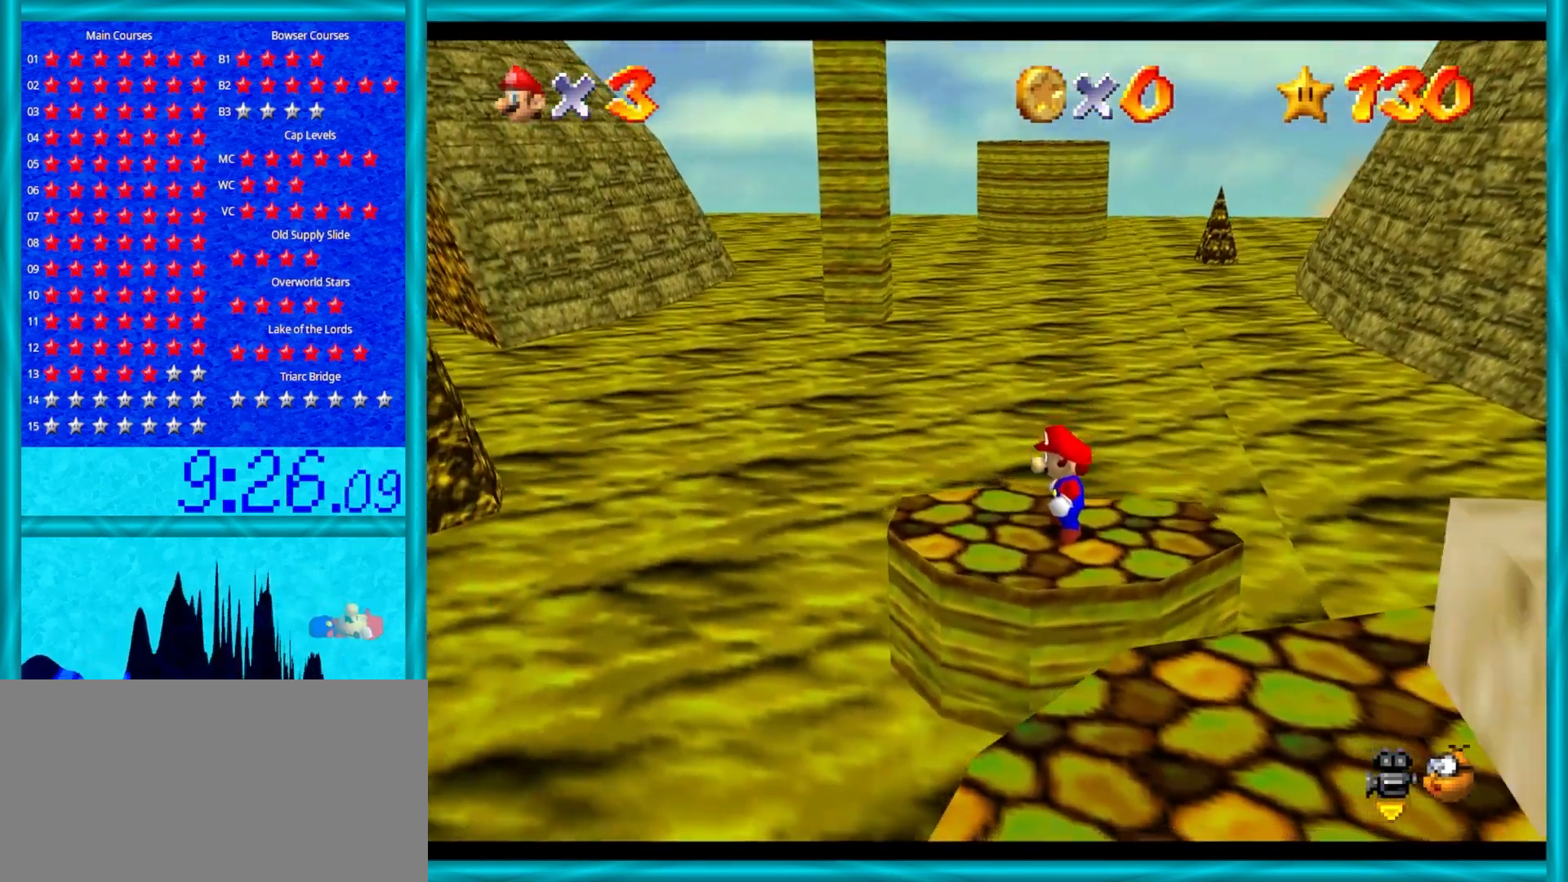
Gameplay with a controller (Nintendo layout); each line is a JSON object with the inputs held at the frame after it. "events" lists button and stick changes between this image and that frame as [ms after this image, input, new state], when the widget could be followed in between. Not read: L1 L3 R3.
{"buttons": [], "left_stick": "down-right", "events": [[117, "C_LEFT", "down"], [217, "left_stick", "down-right"], [250, "C_LEFT", "up"]]}
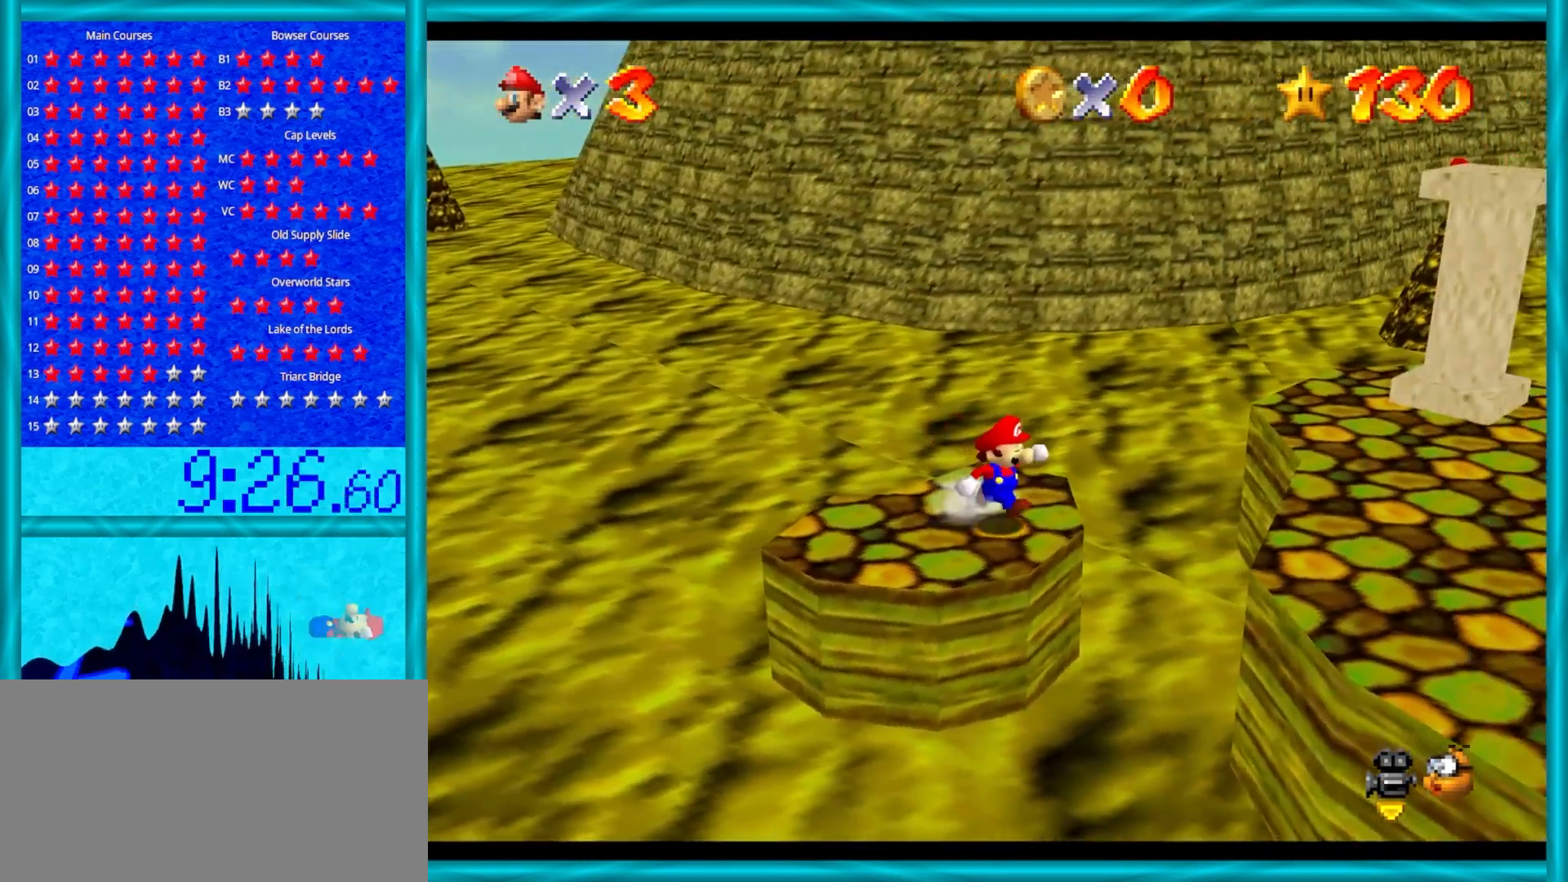
{"buttons": ["C_RIGHT"], "left_stick": "down-right", "events": [[33, "A", "down"], [233, "A", "up"], [383, "C_RIGHT", "down"]]}
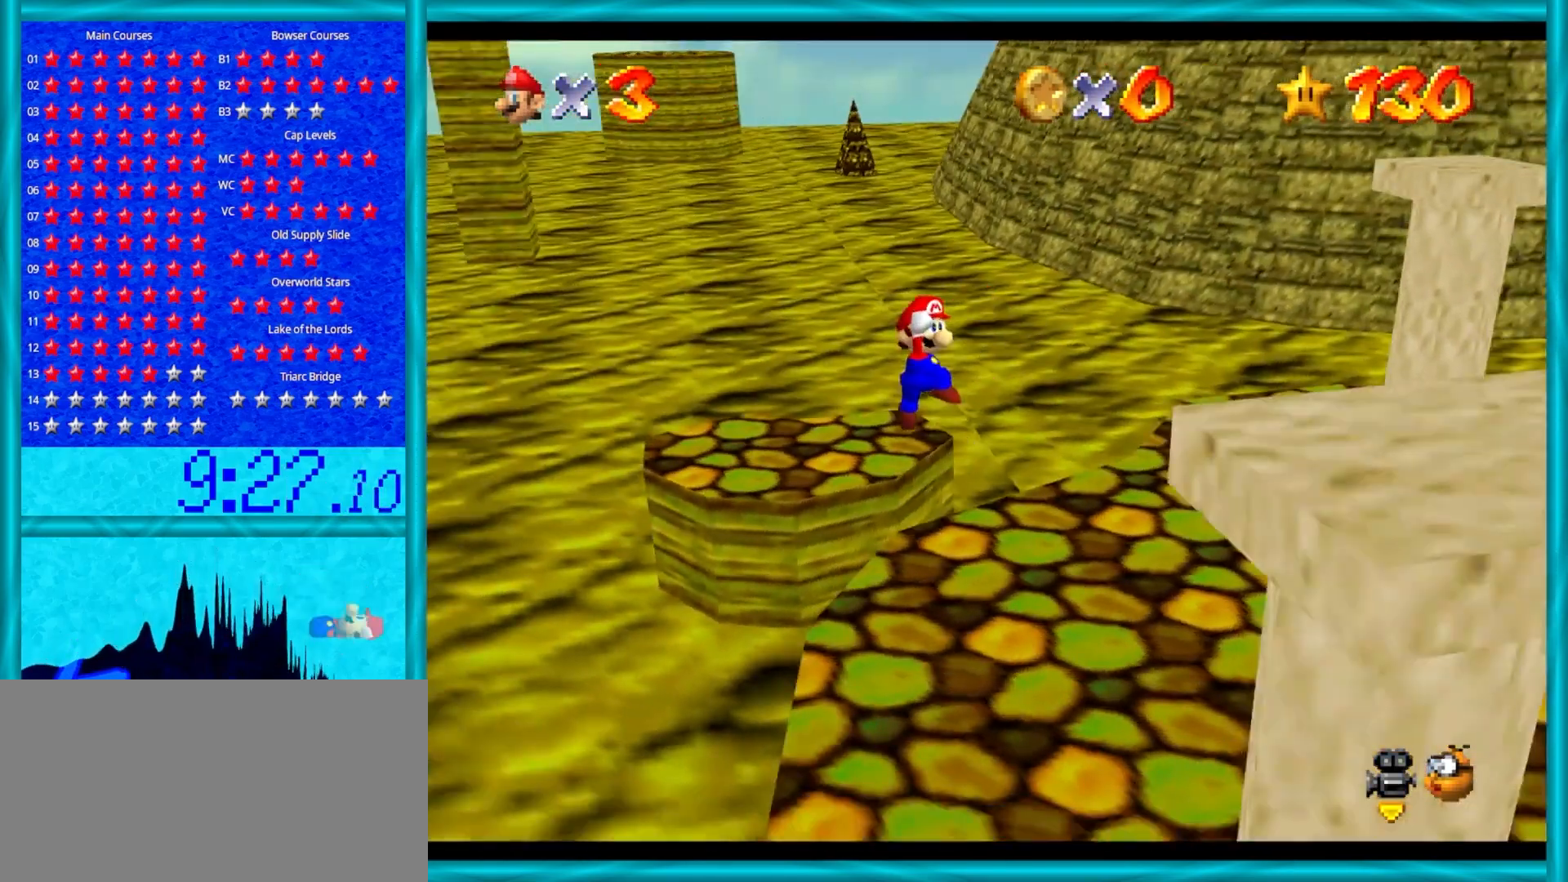
{"buttons": [], "left_stick": "down", "events": [[50, "C_RIGHT", "up"], [233, "left_stick", "down"]]}
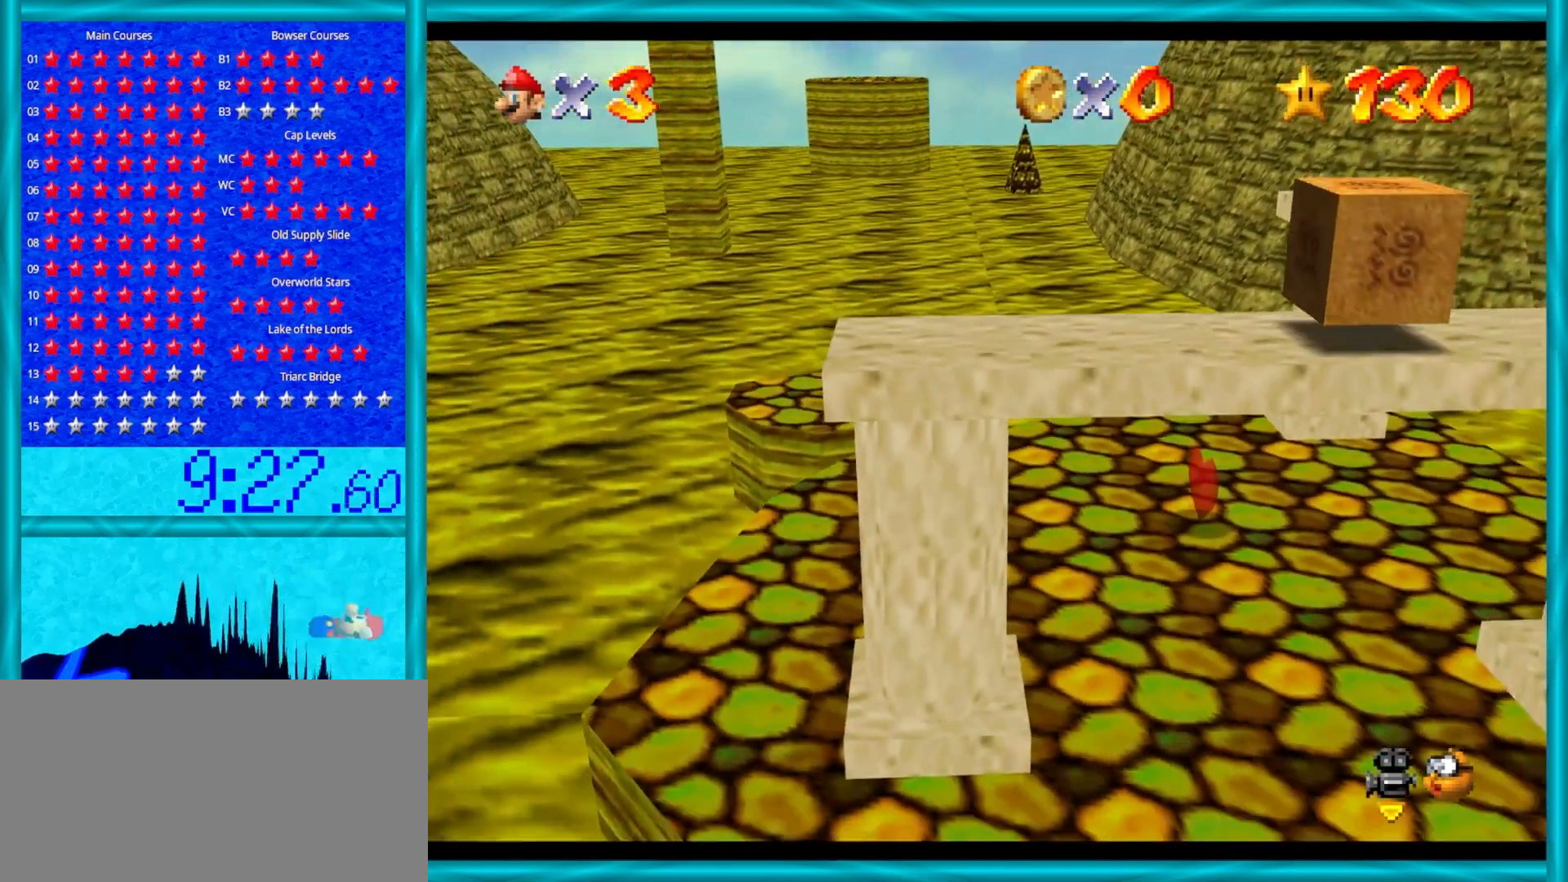
{"buttons": [], "left_stick": "right", "events": [[233, "left_stick", "down-right"], [433, "left_stick", "right"]]}
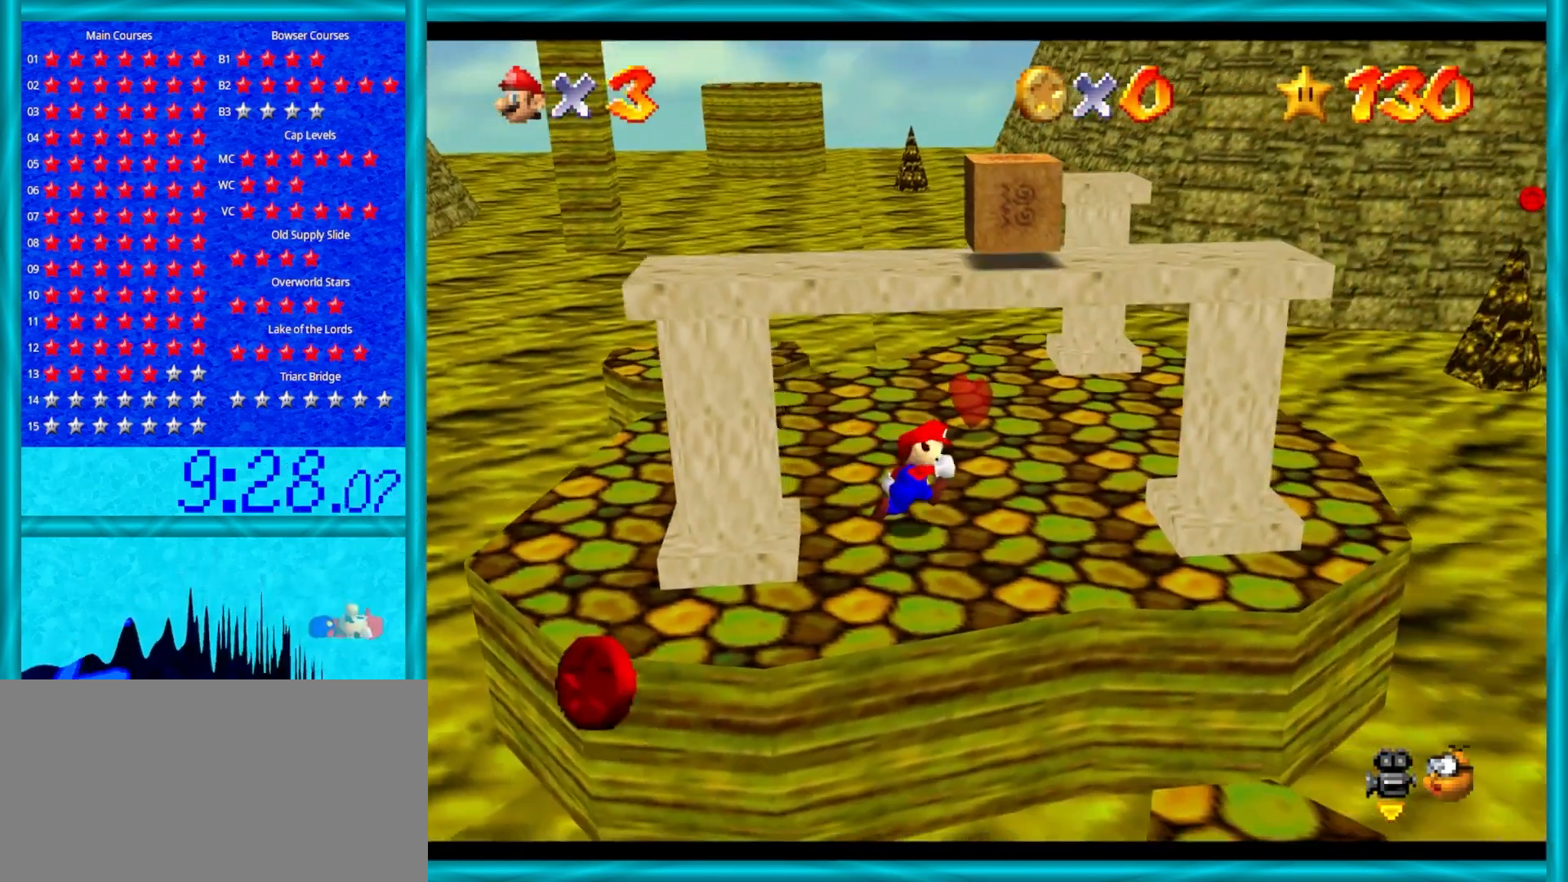
{"buttons": ["A", "Z"], "left_stick": "up", "events": [[117, "left_stick", "up"], [367, "Z", "down"], [417, "A", "down"]]}
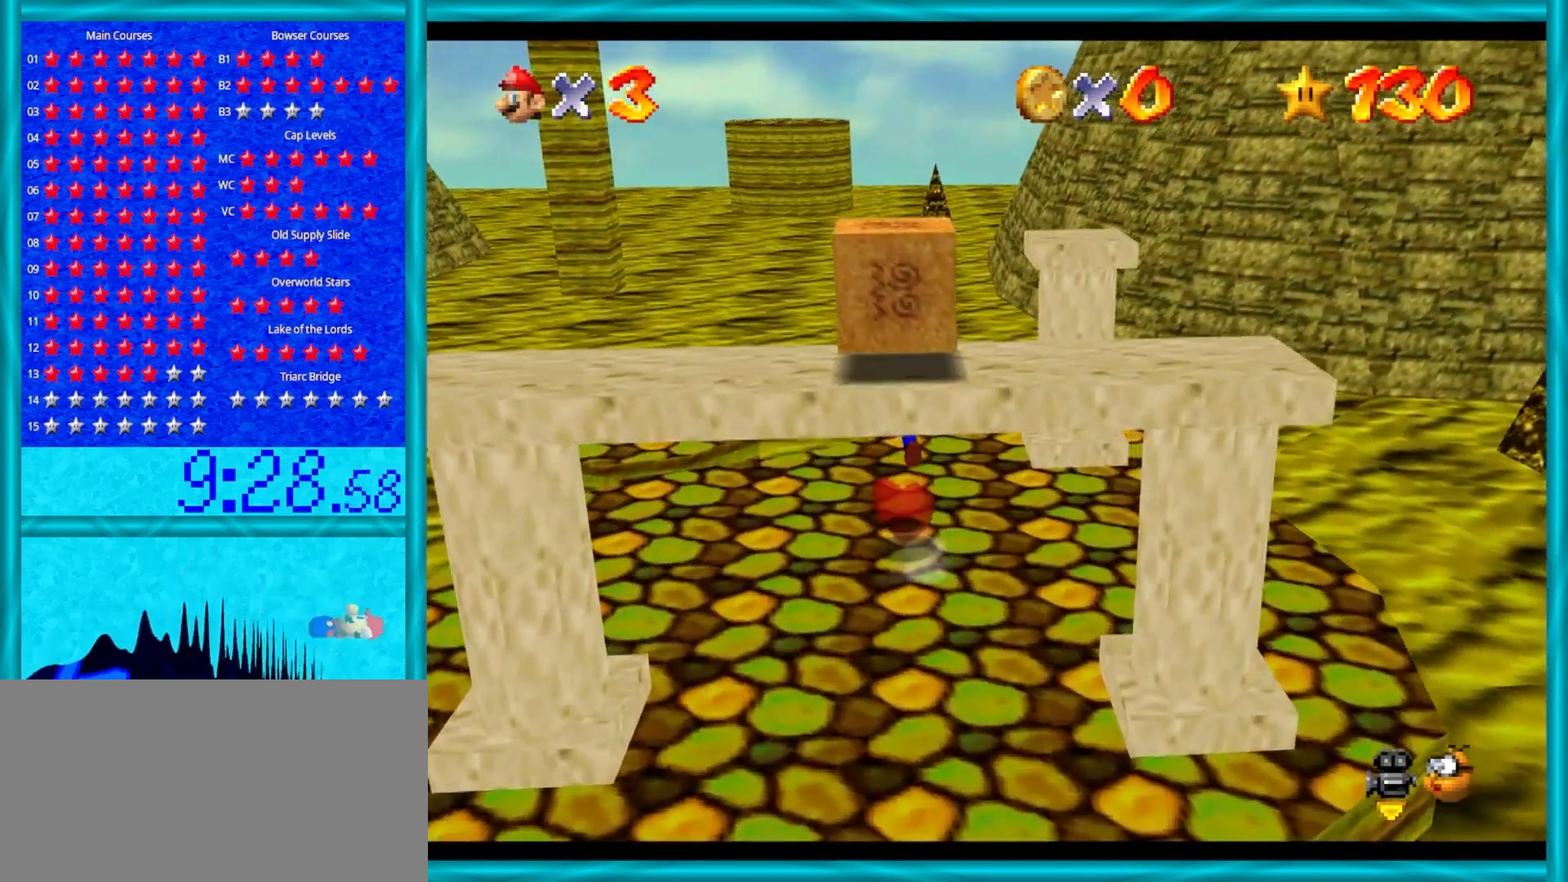
{"buttons": [], "left_stick": "up", "events": [[483, "A", "up"], [483, "Z", "up"]]}
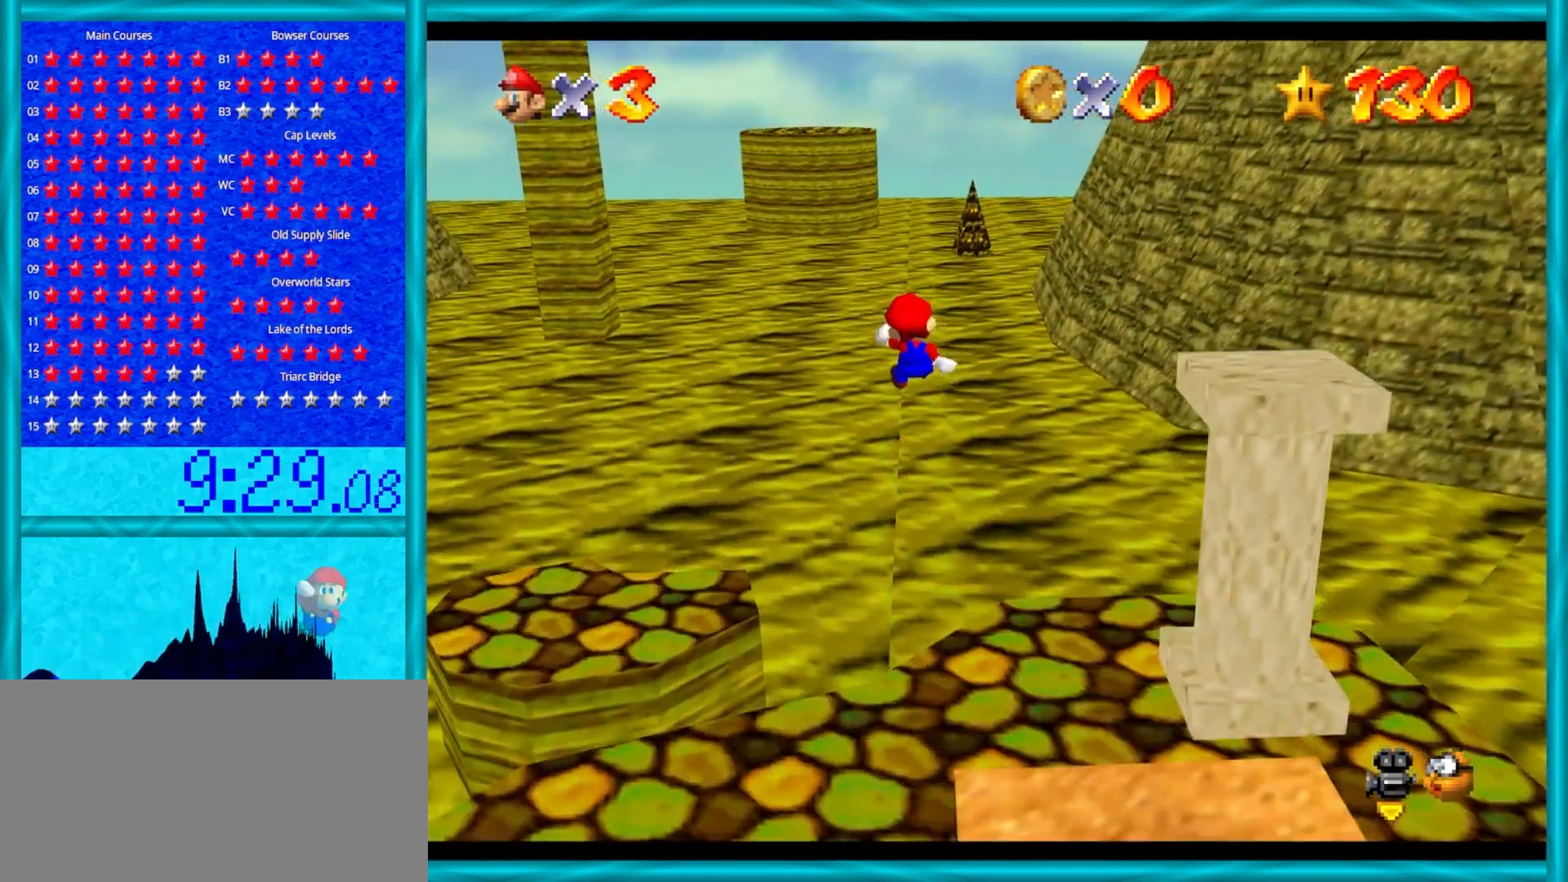
{"buttons": [], "left_stick": "up", "events": []}
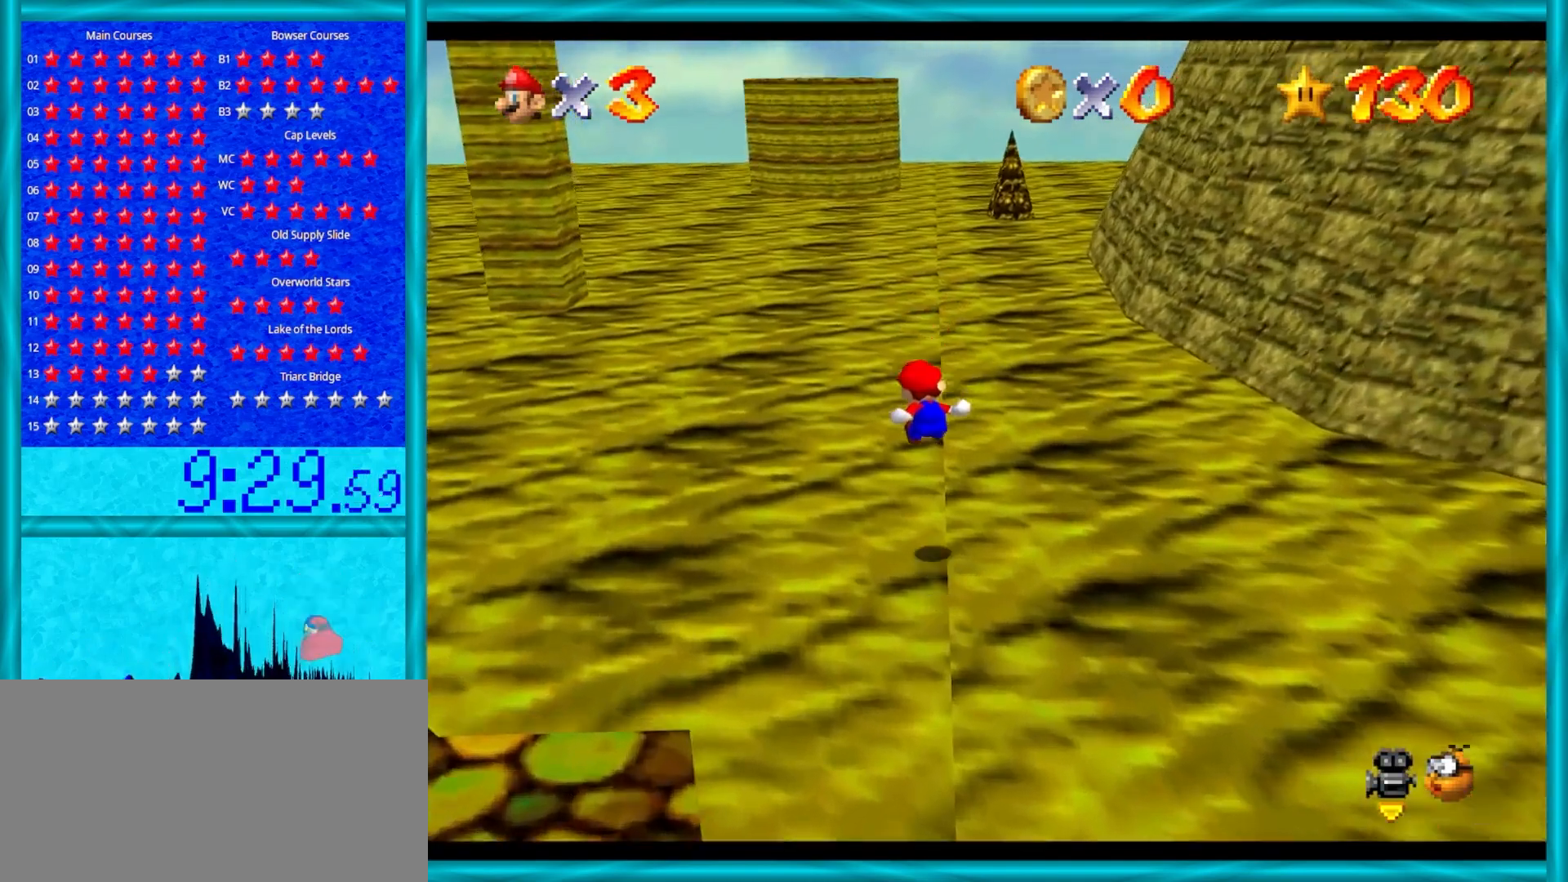
{"buttons": [], "left_stick": "up", "events": []}
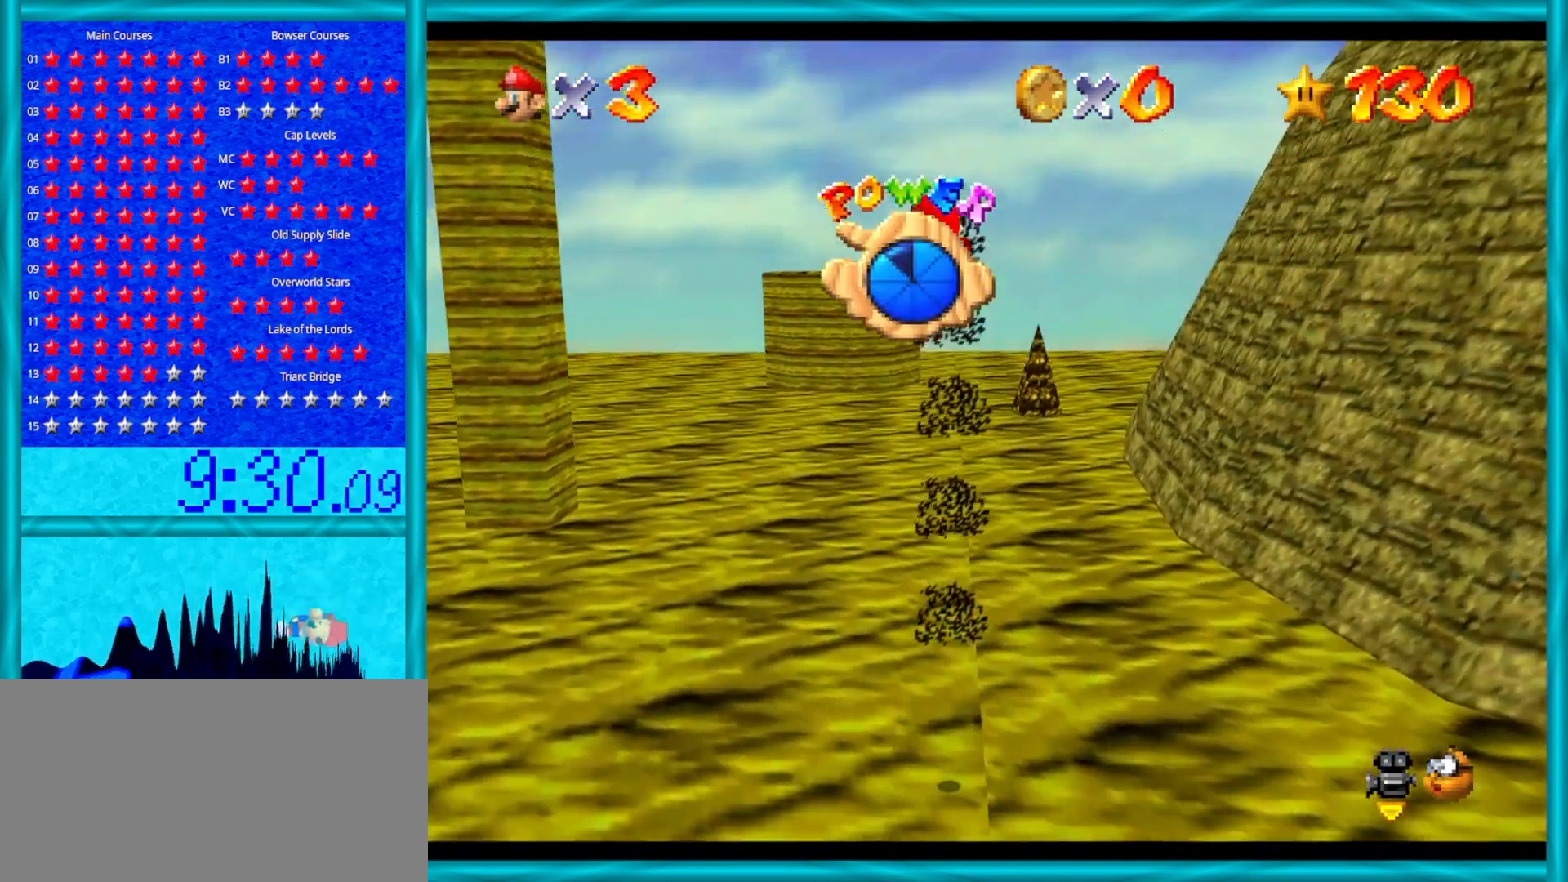
{"buttons": [], "left_stick": "up", "events": []}
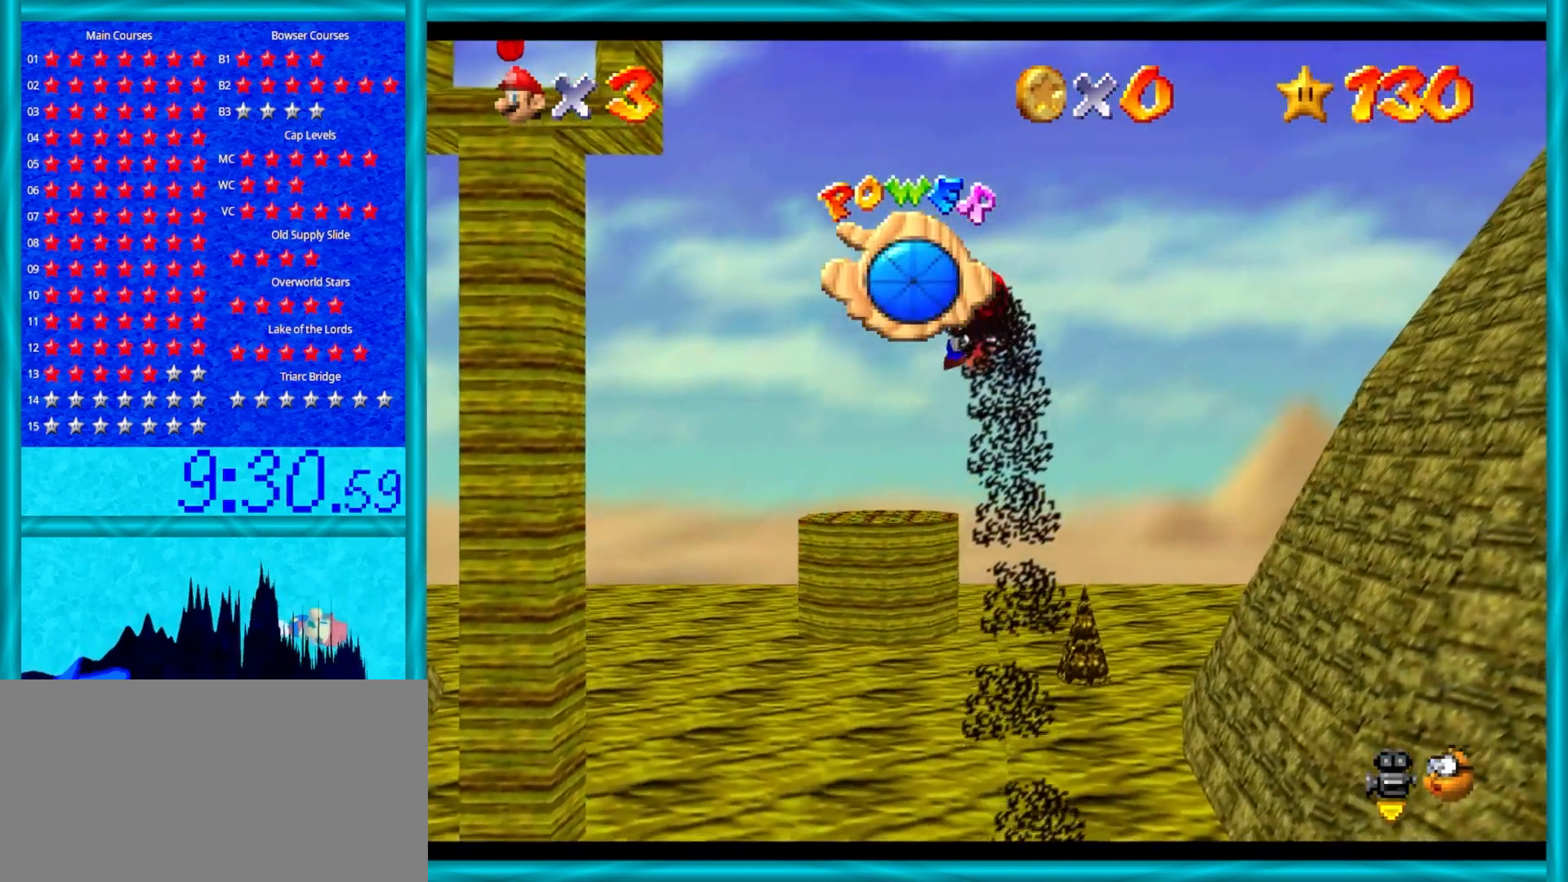
{"buttons": [], "left_stick": "up", "events": []}
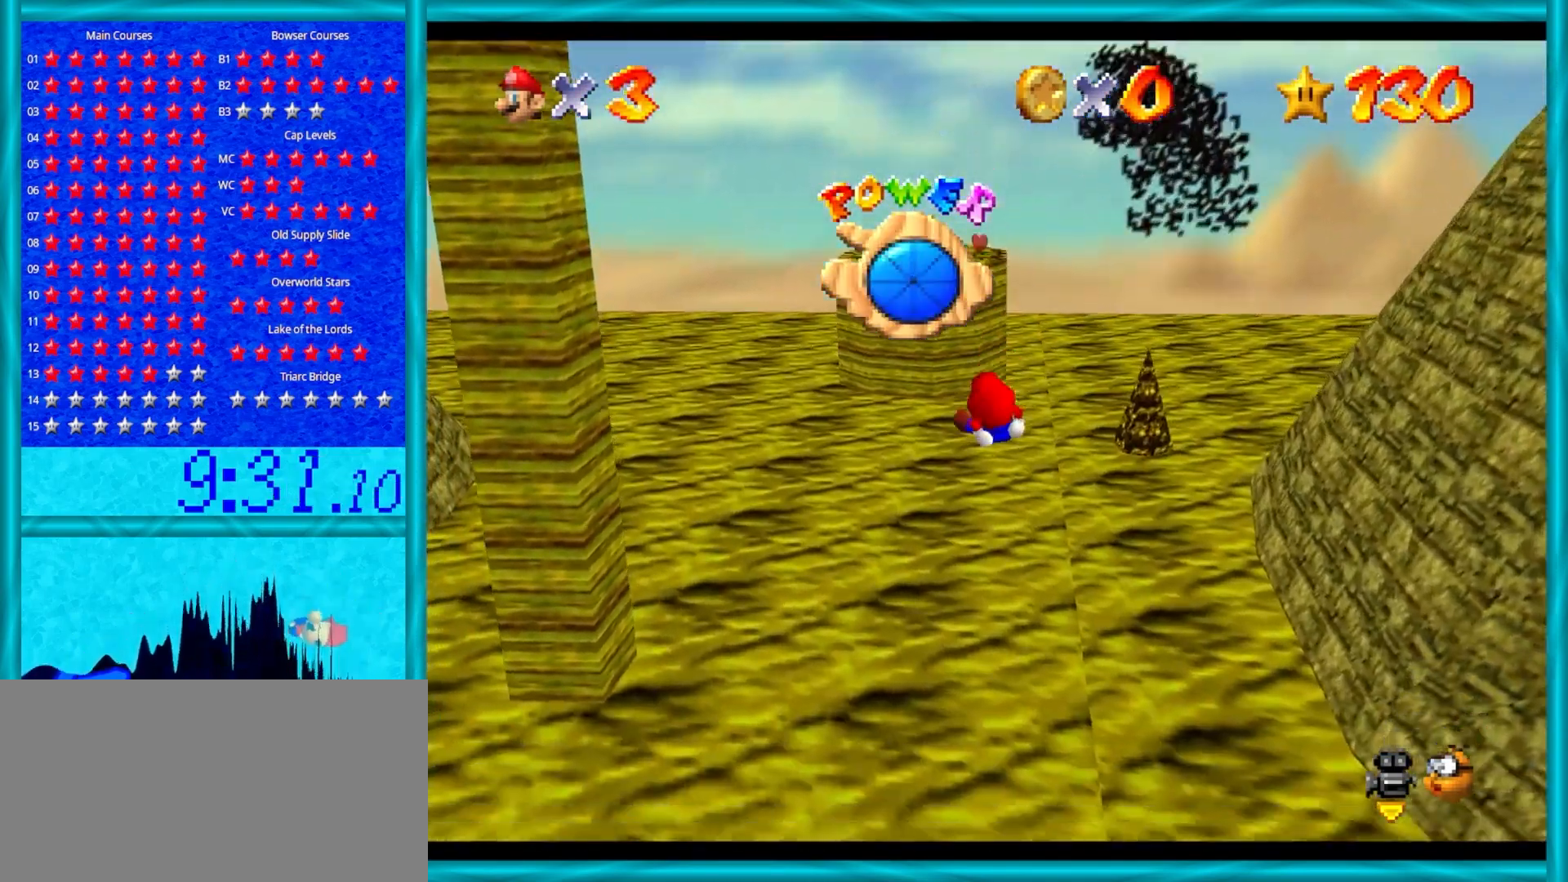
{"buttons": [], "left_stick": "up", "events": []}
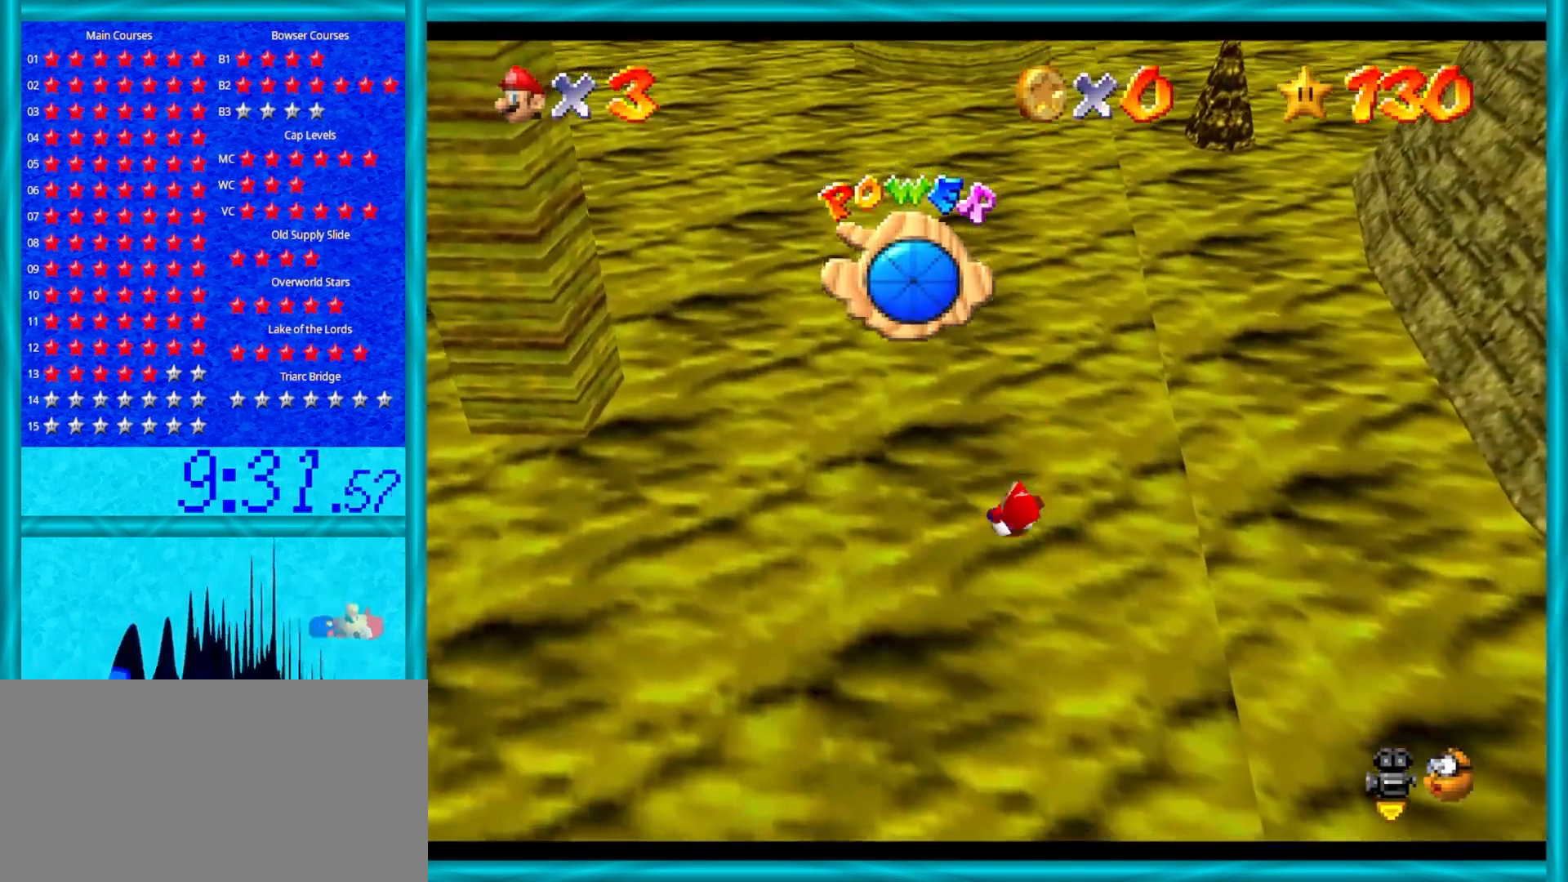
{"buttons": [], "left_stick": "up", "events": []}
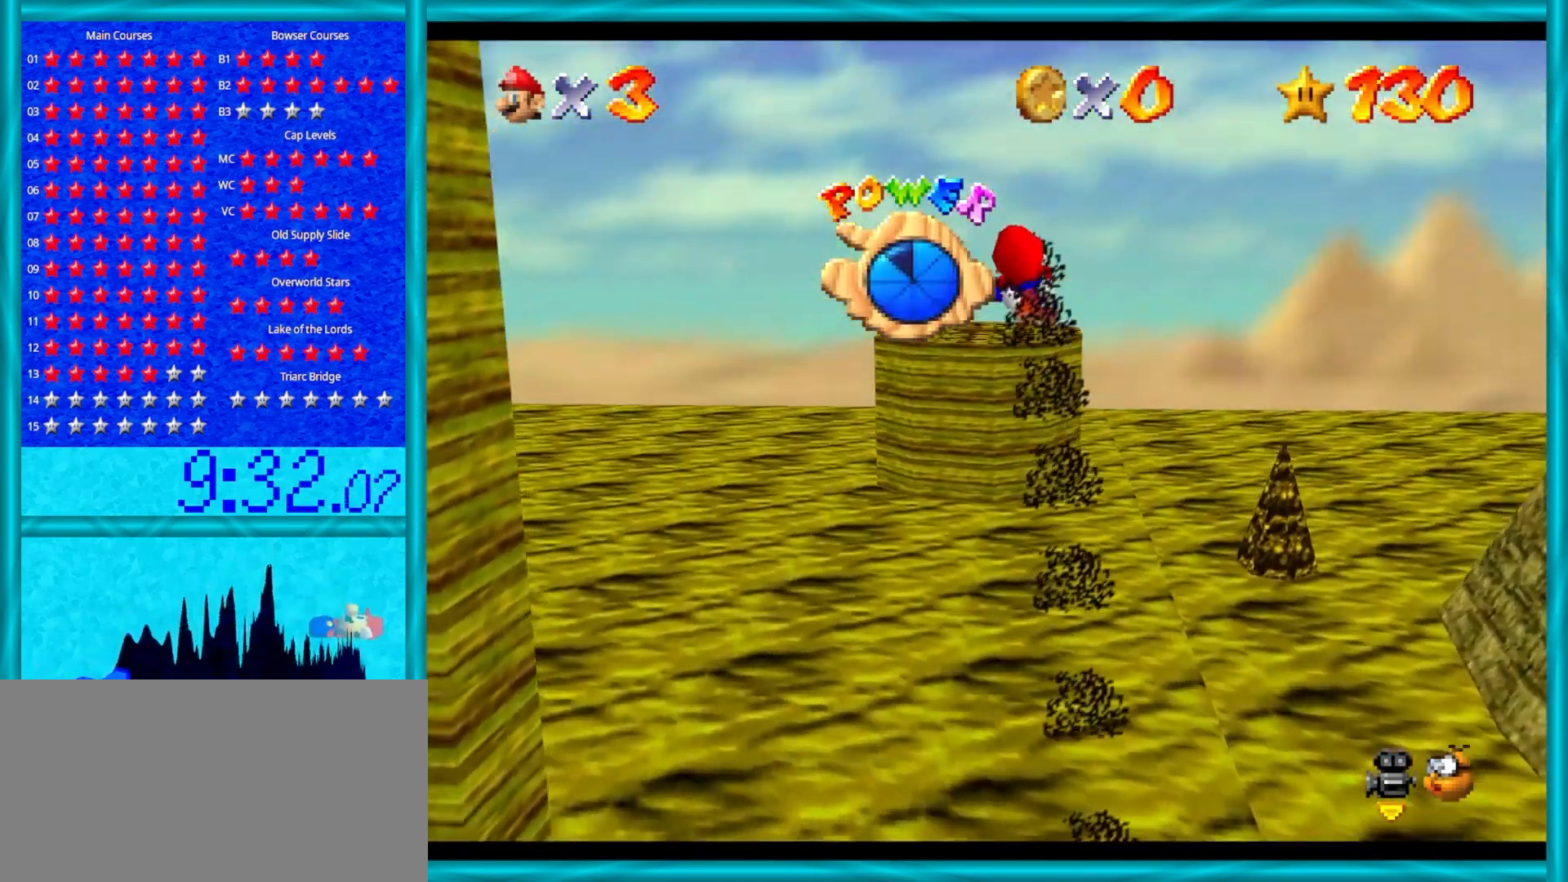
{"buttons": [], "left_stick": "up", "events": []}
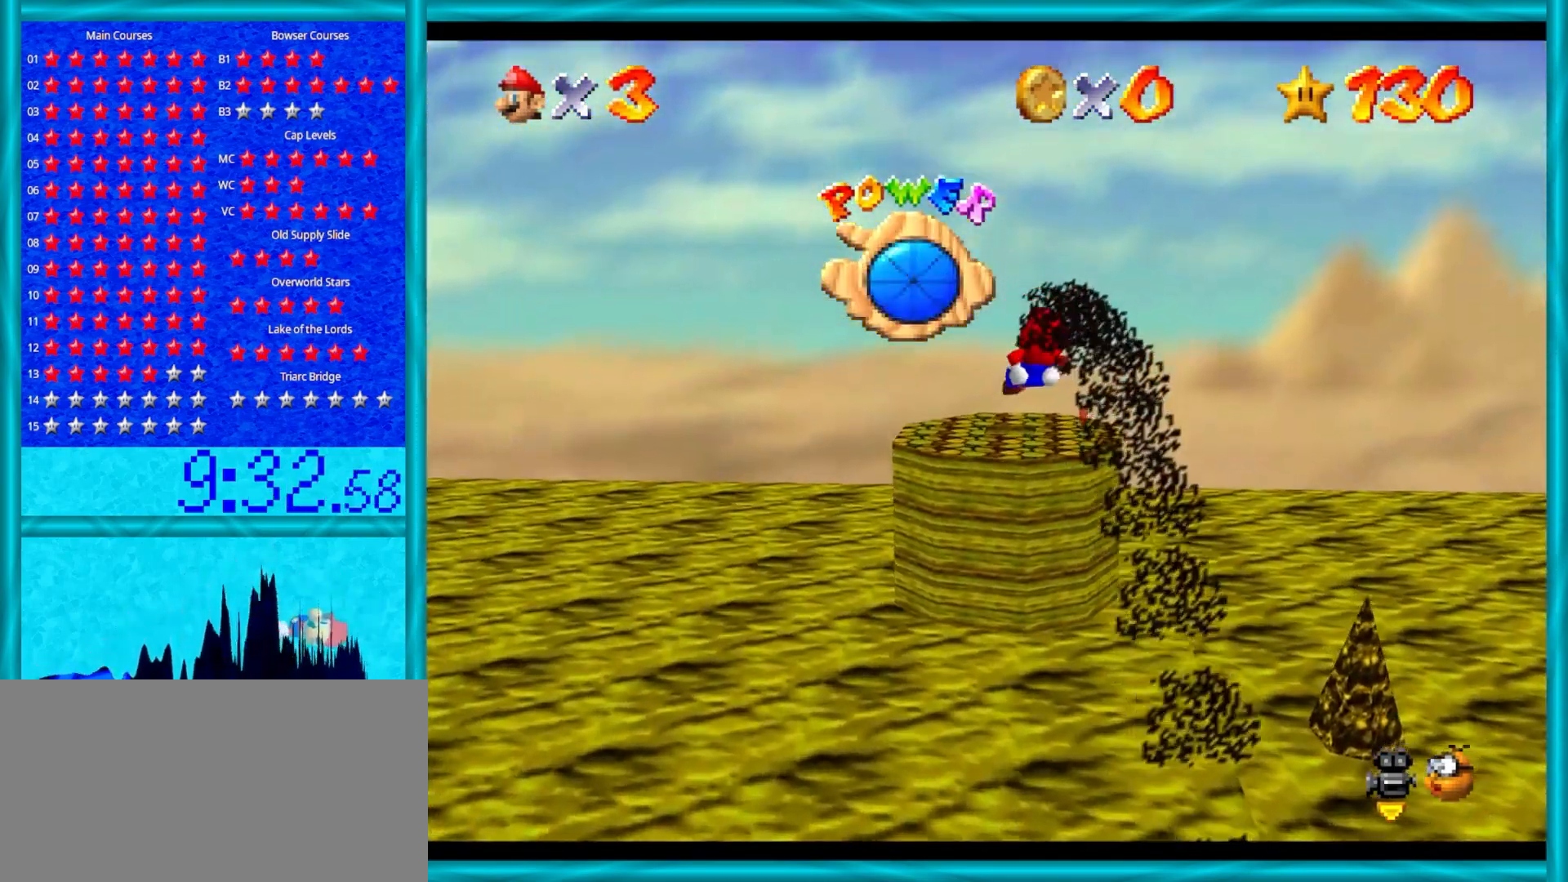
{"buttons": [], "left_stick": "center", "events": [[100, "left_stick", "center"]]}
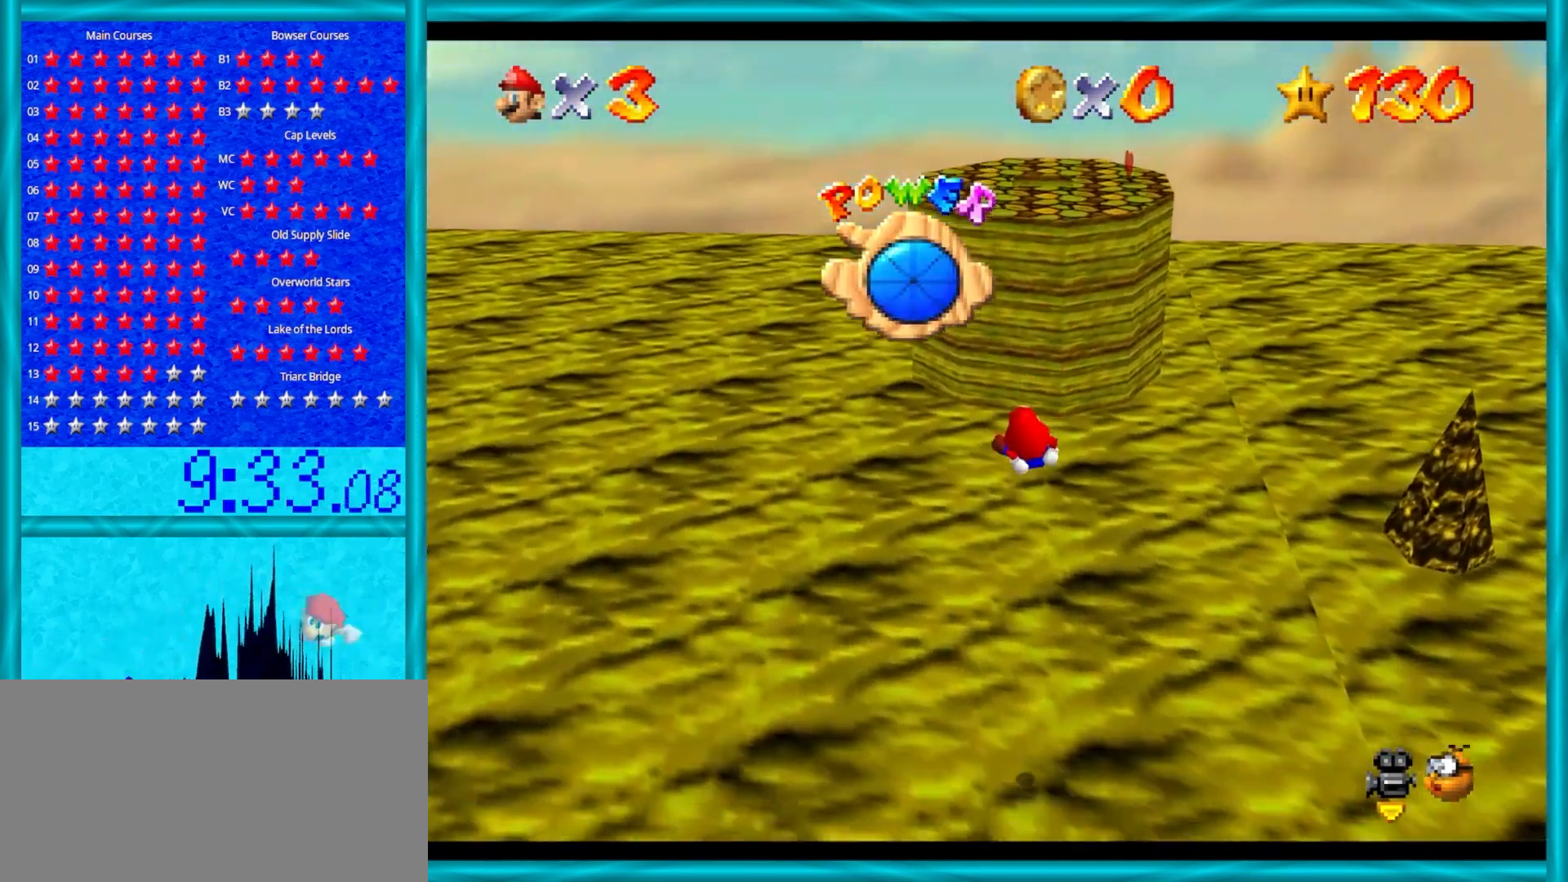
{"buttons": [], "left_stick": "up-left", "events": [[33, "left_stick", "up-left"]]}
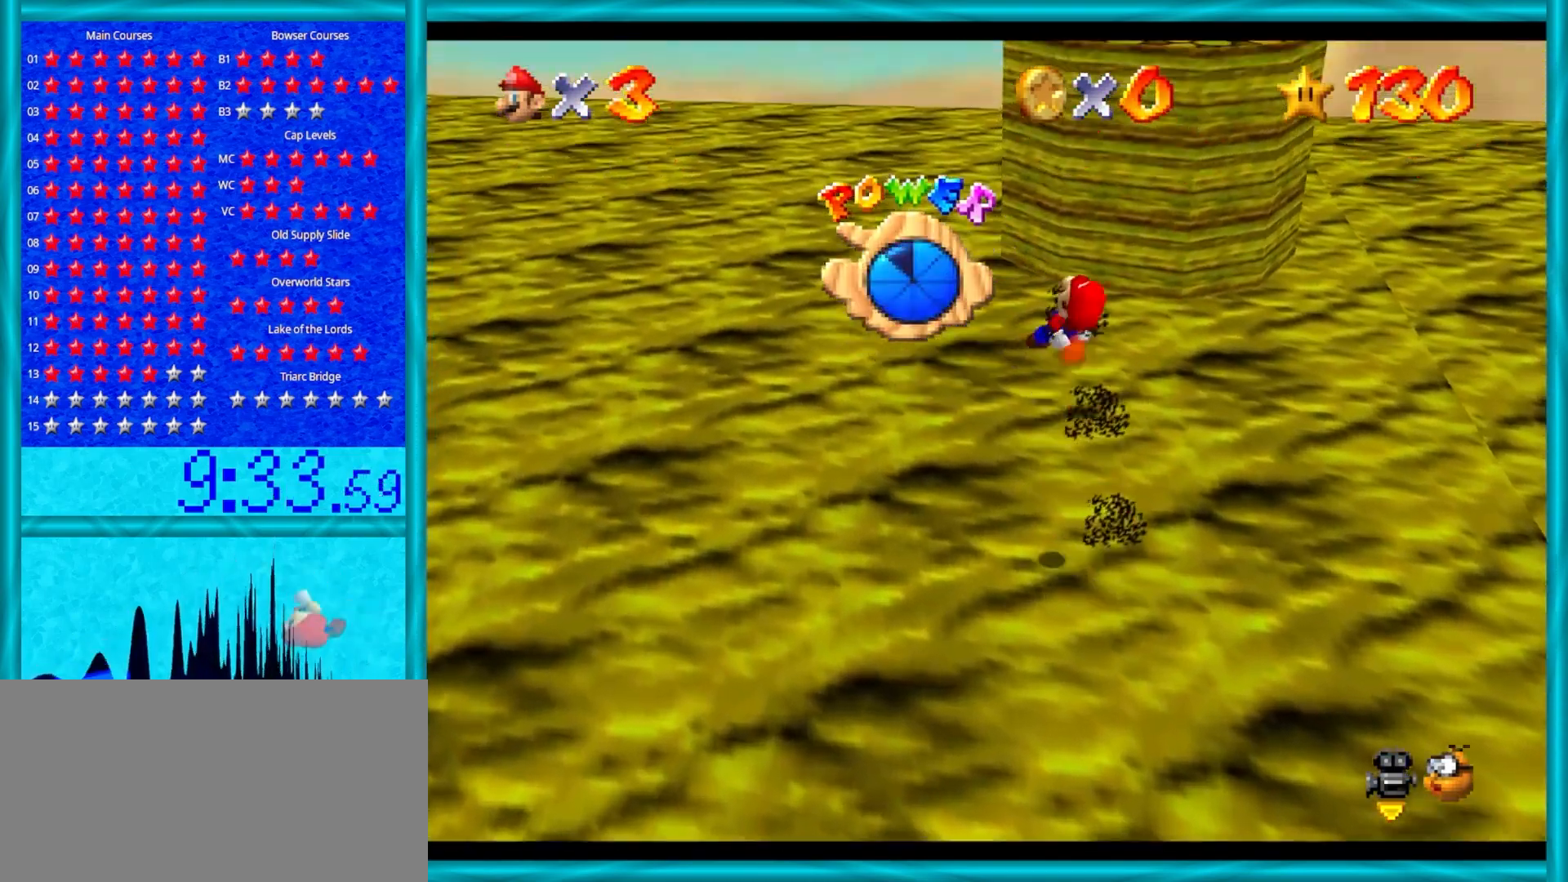
{"buttons": [], "left_stick": "left", "events": [[150, "C_LEFT", "down"], [283, "left_stick", "left"], [333, "C_LEFT", "up"]]}
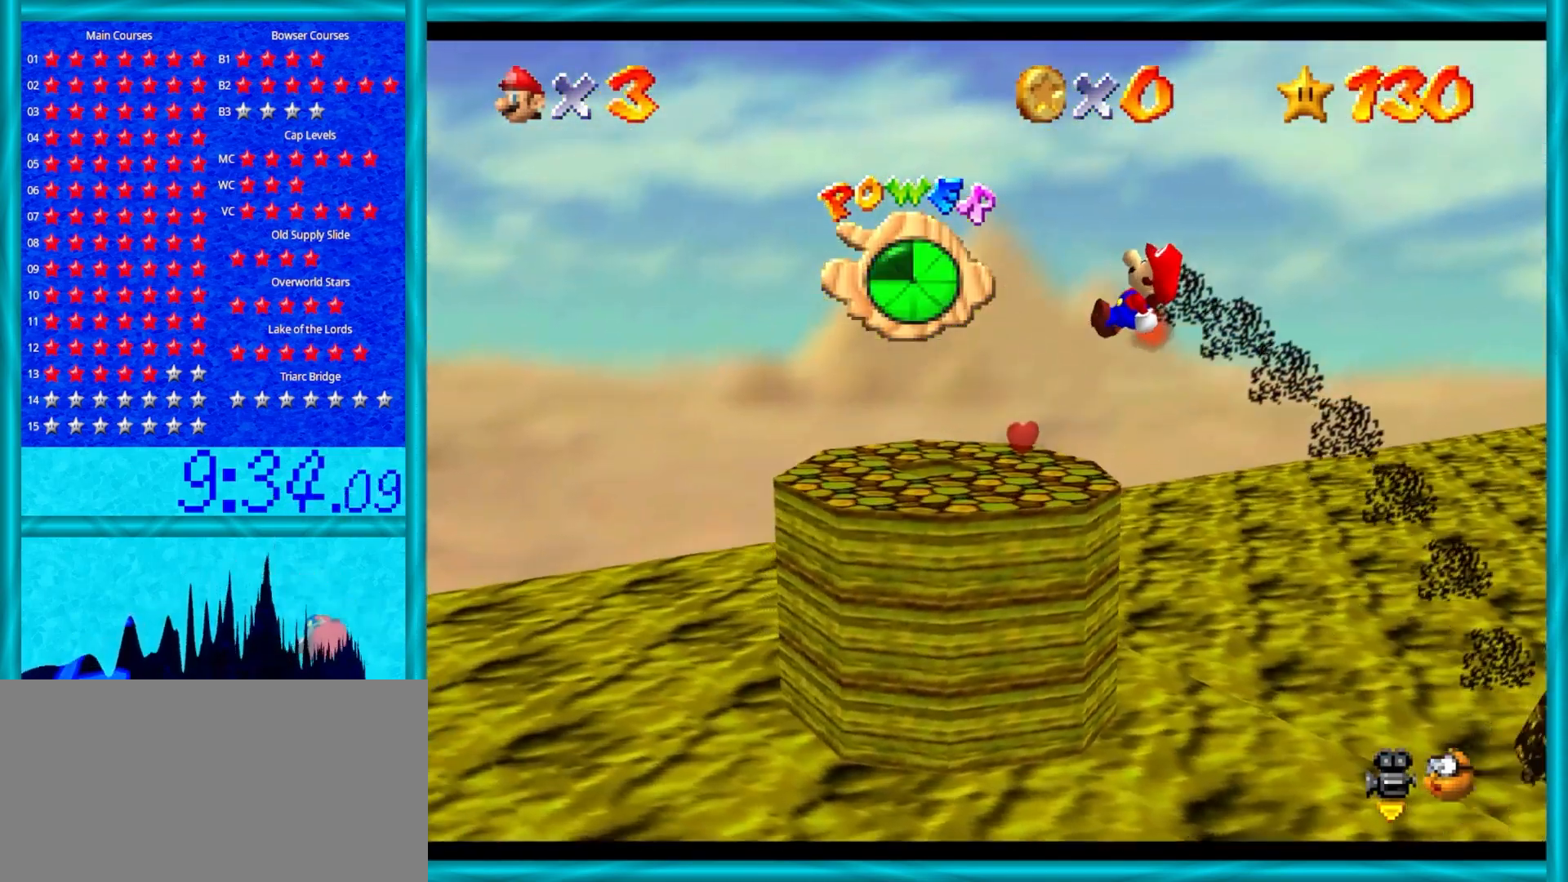
{"buttons": [], "left_stick": "left", "events": [[300, "left_stick", "up-left"], [333, "C_LEFT", "down"], [450, "C_LEFT", "up"], [483, "left_stick", "left"]]}
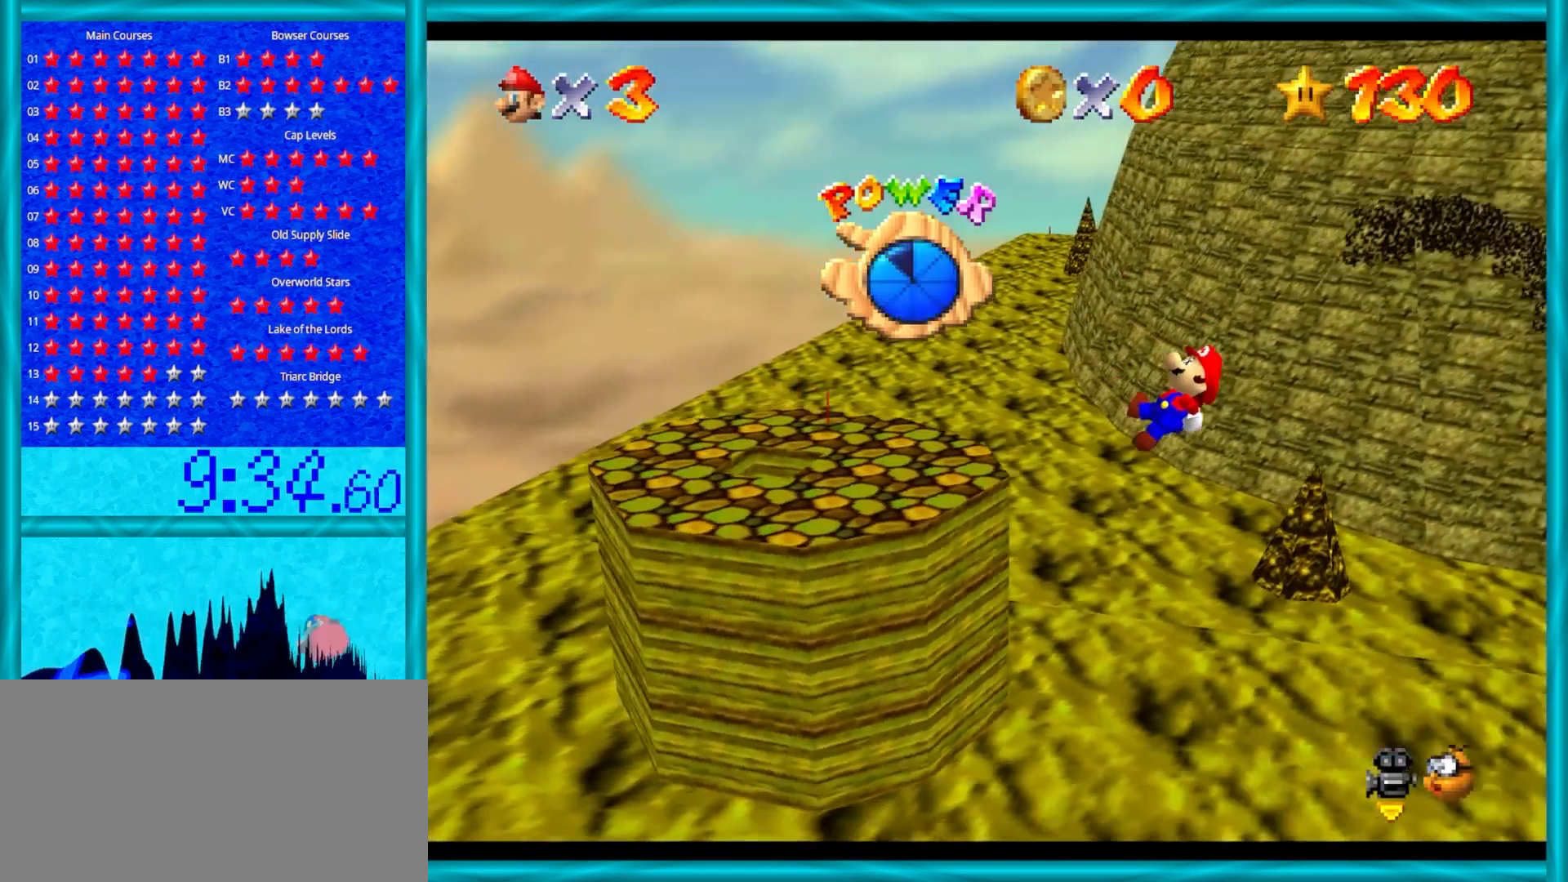
{"buttons": [], "left_stick": "up-left", "events": [[350, "left_stick", "up-left"]]}
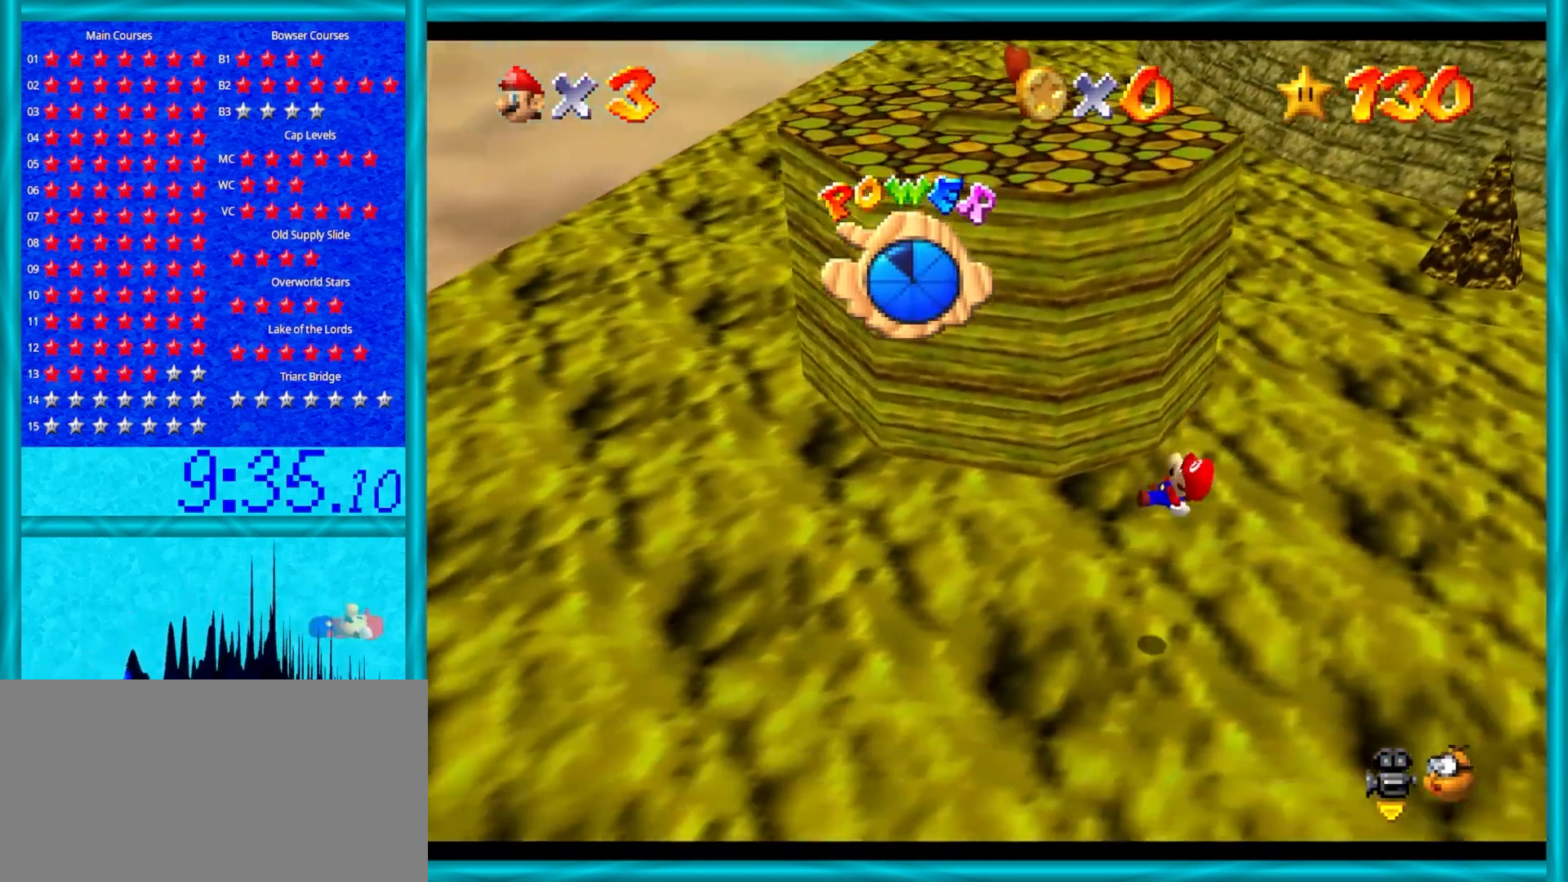
{"buttons": [], "left_stick": "down-right", "events": [[150, "left_stick", "up"], [433, "left_stick", "down-right"]]}
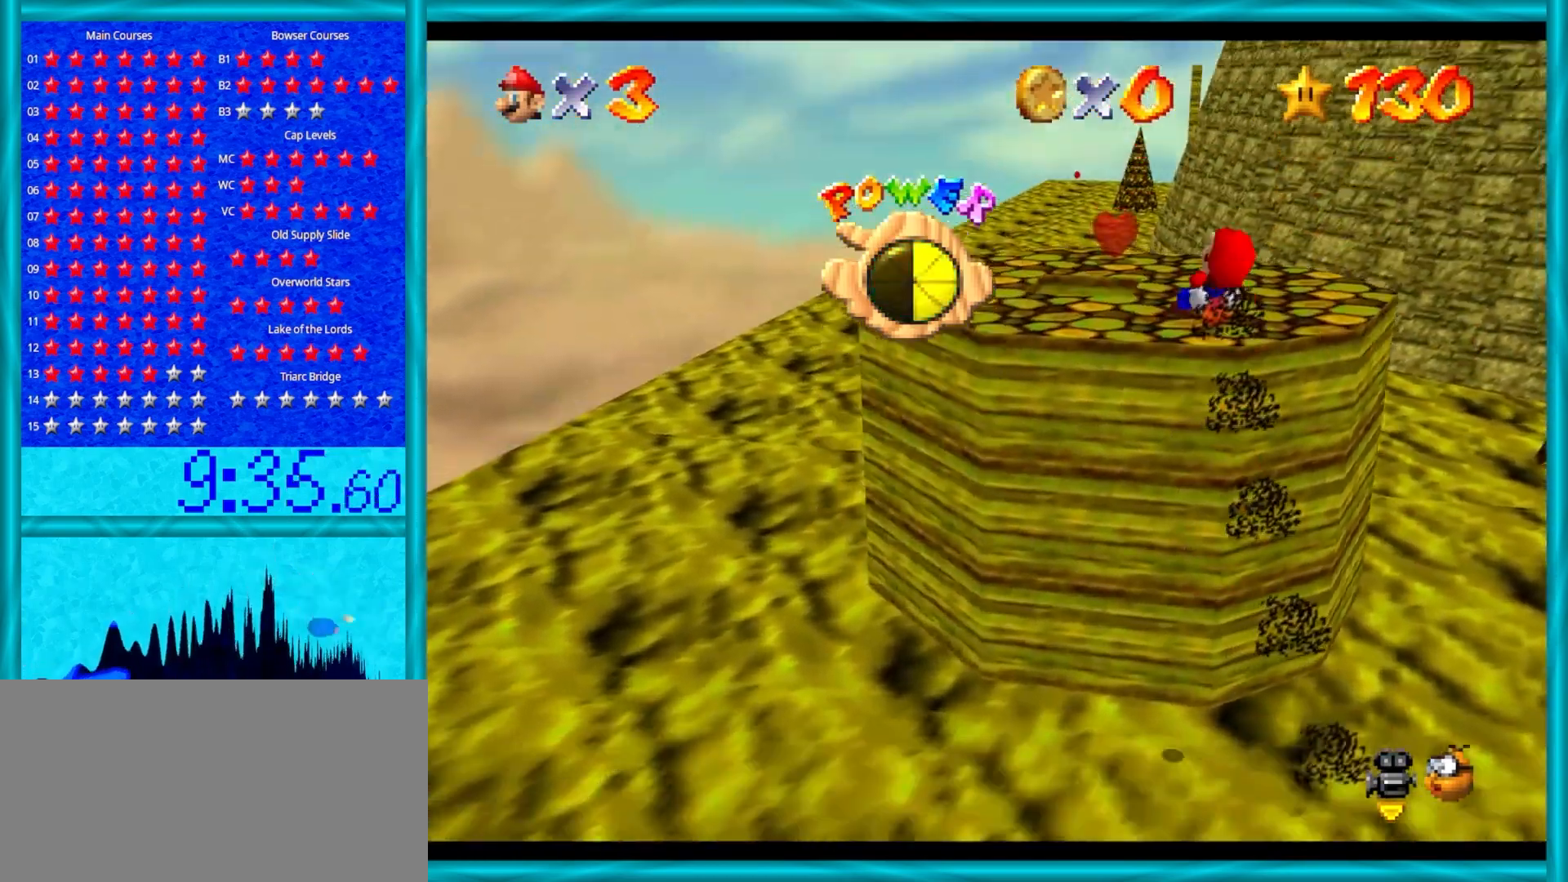
{"buttons": [], "left_stick": "right", "events": [[350, "left_stick", "right"]]}
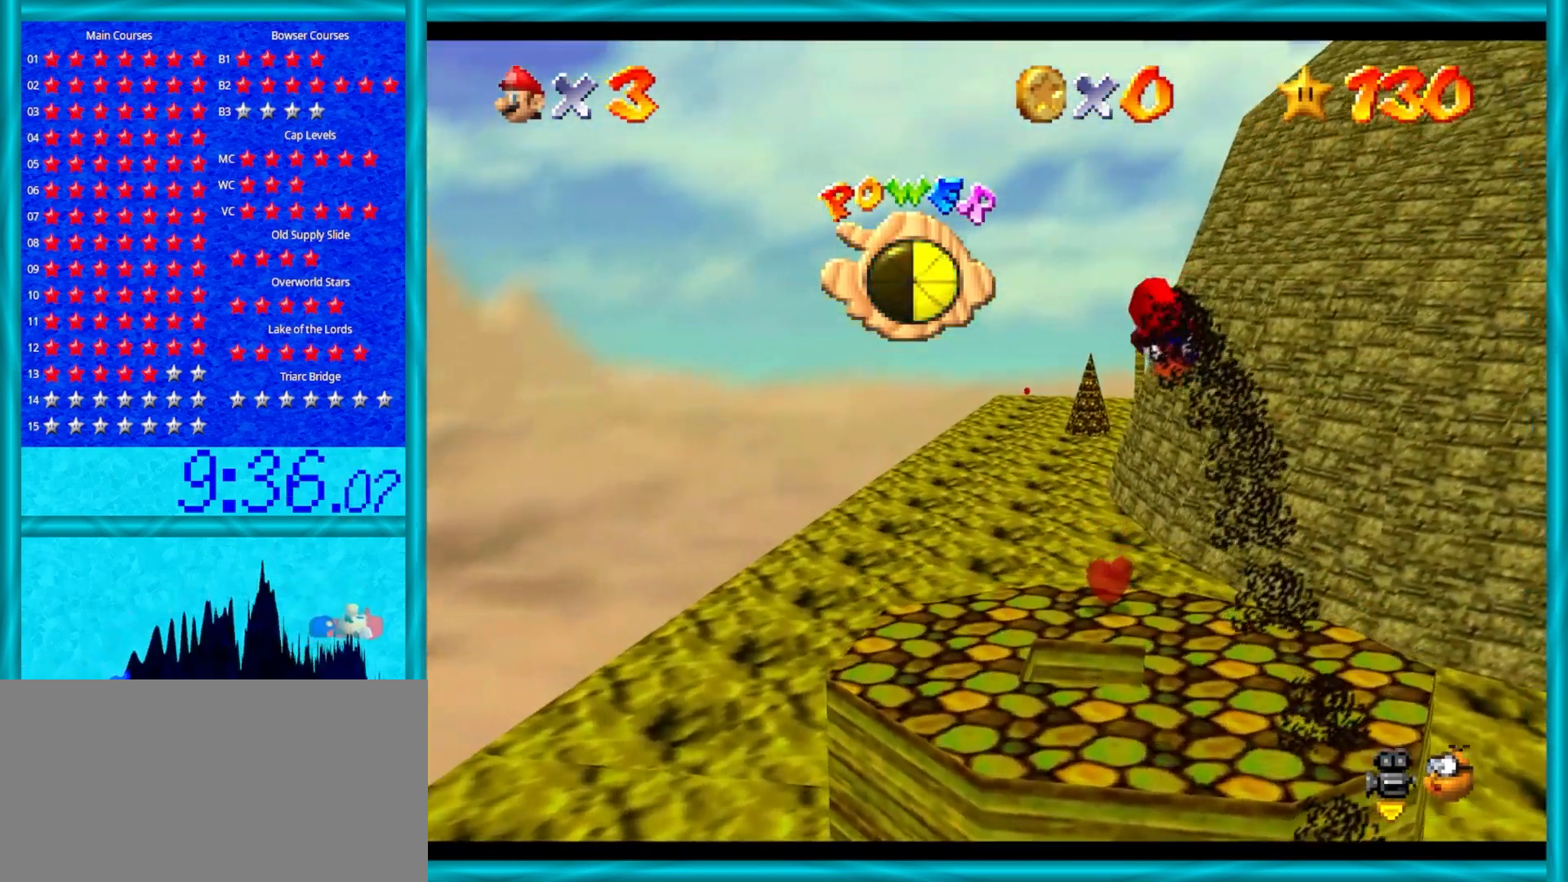
{"buttons": ["C_RIGHT"], "left_stick": "down-left", "events": [[233, "left_stick", "up-right"], [333, "left_stick", "center"], [367, "C_RIGHT", "down"], [450, "left_stick", "down-left"]]}
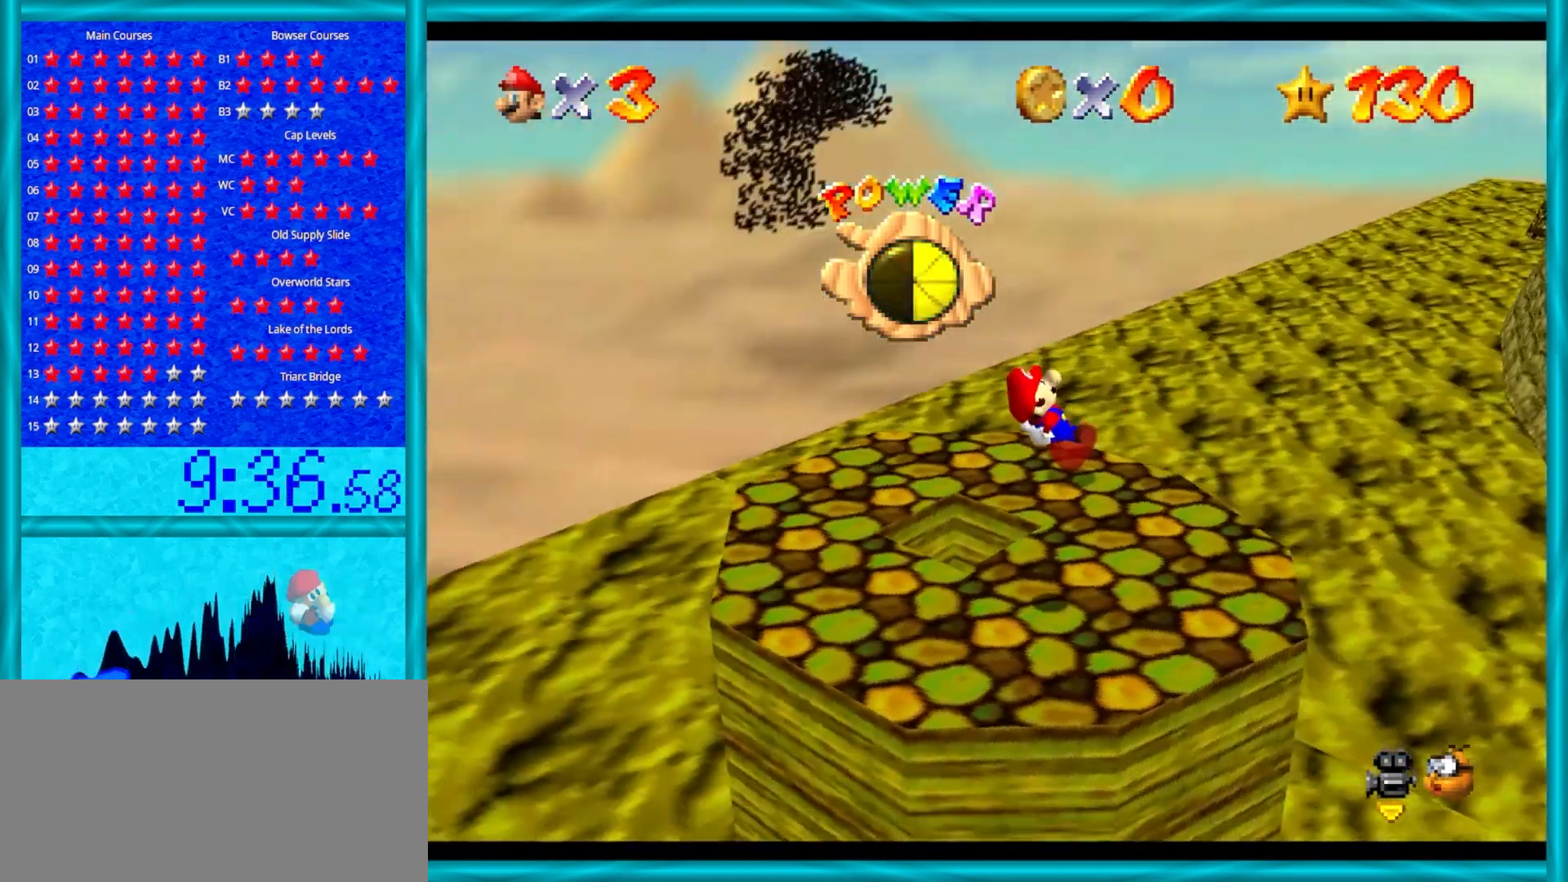
{"buttons": [], "left_stick": "center", "events": [[17, "C_RIGHT", "up"], [117, "left_stick", "down-right"], [183, "left_stick", "up-right"], [250, "left_stick", "up"], [350, "C_RIGHT", "down"], [367, "left_stick", "center"], [467, "C_RIGHT", "up"]]}
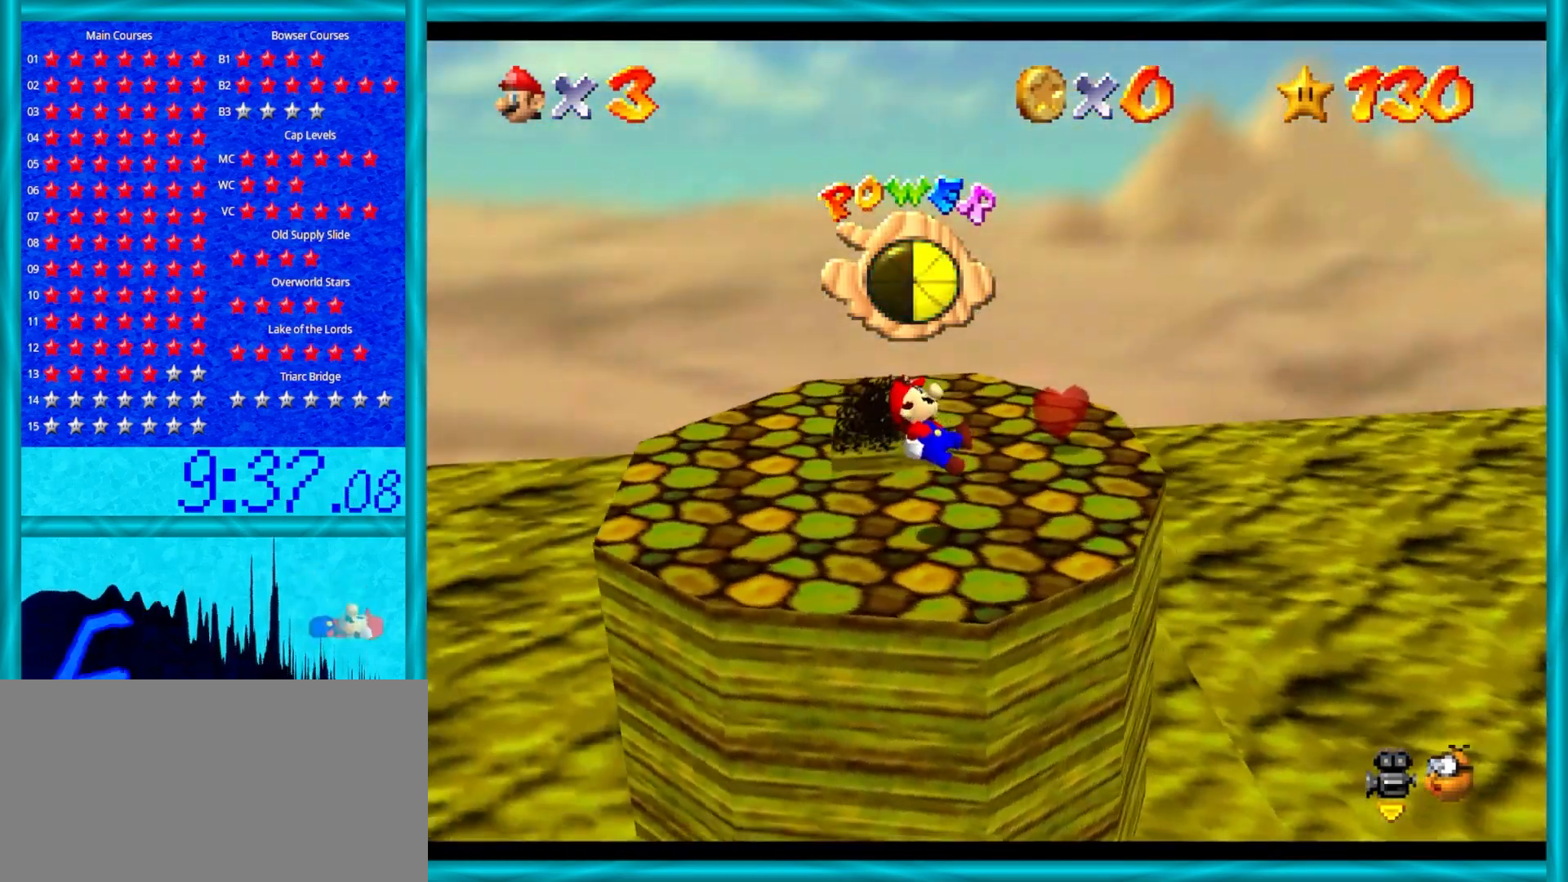
{"buttons": [], "left_stick": "up-right", "events": [[67, "left_stick", "up-right"]]}
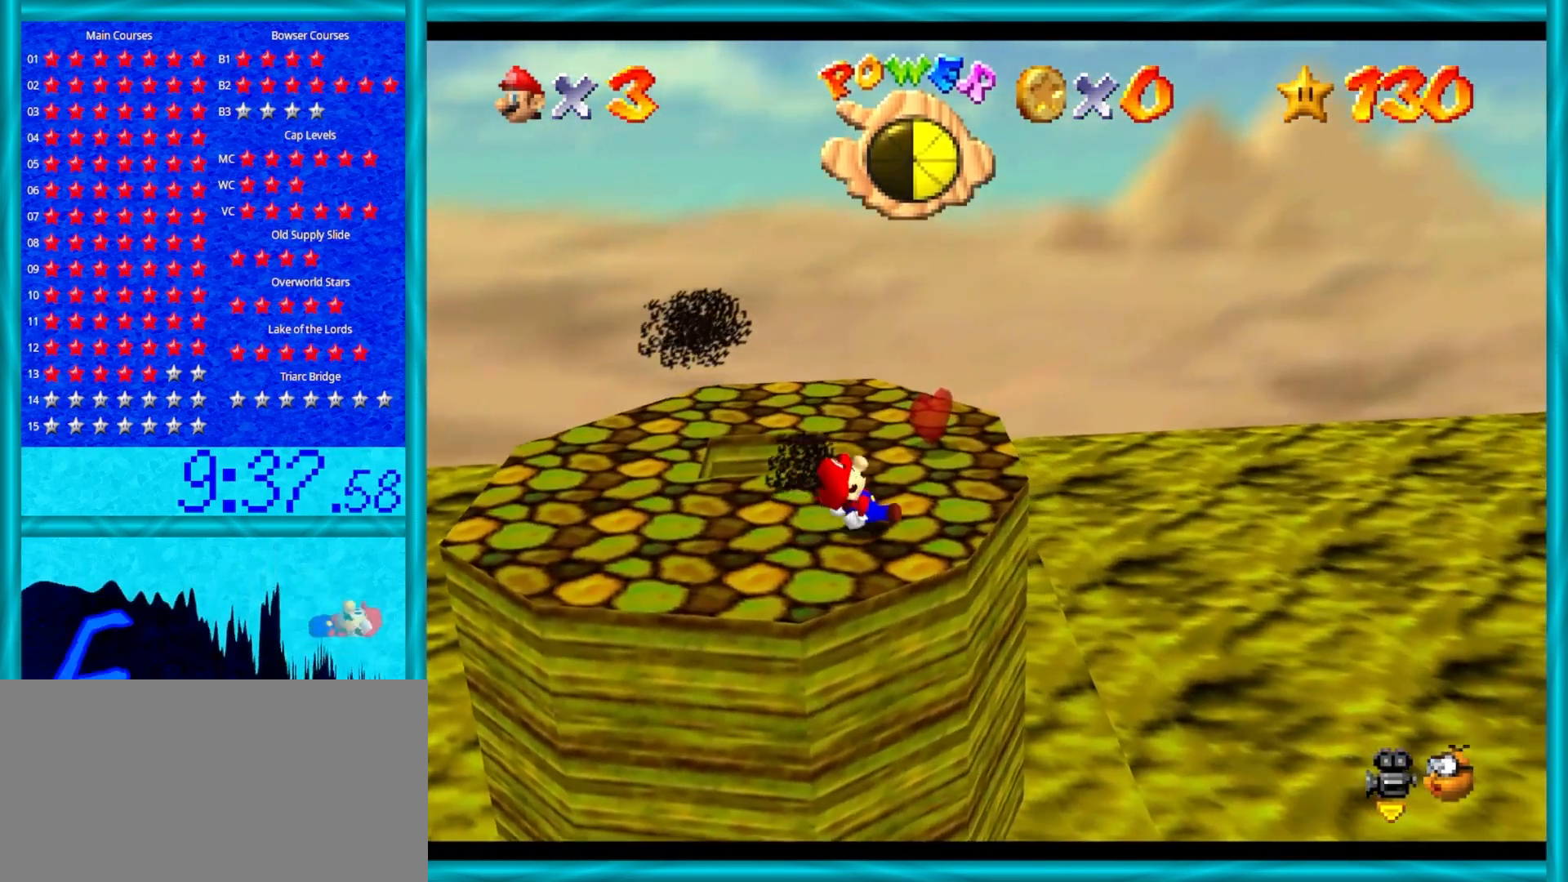
{"buttons": [], "left_stick": "up", "events": [[417, "left_stick", "up"]]}
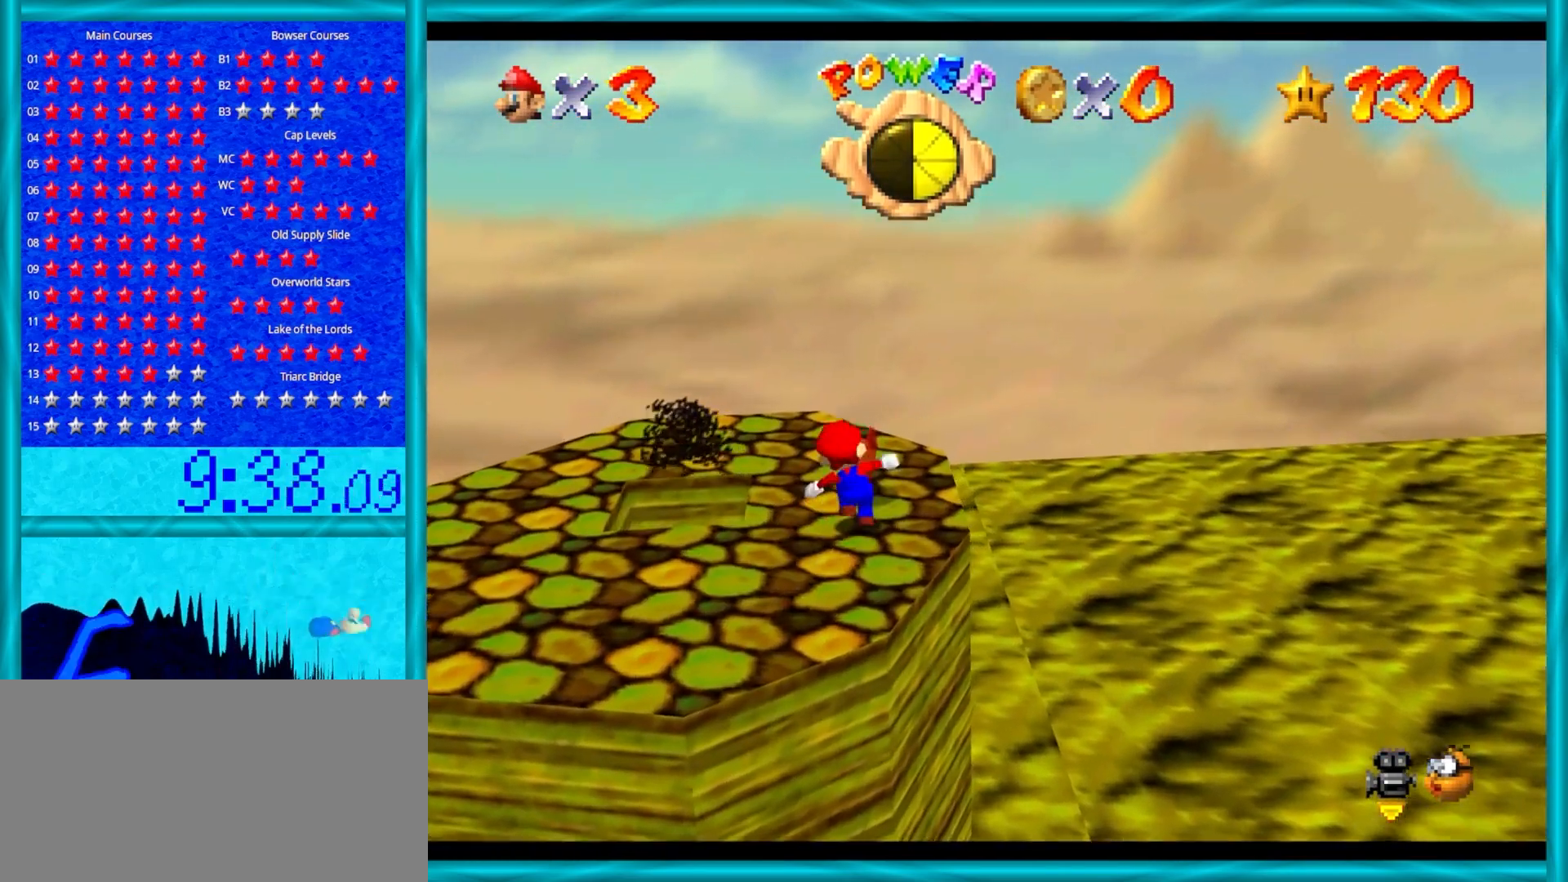
{"buttons": [], "left_stick": "down", "events": [[267, "left_stick", "up-left"], [450, "left_stick", "down"]]}
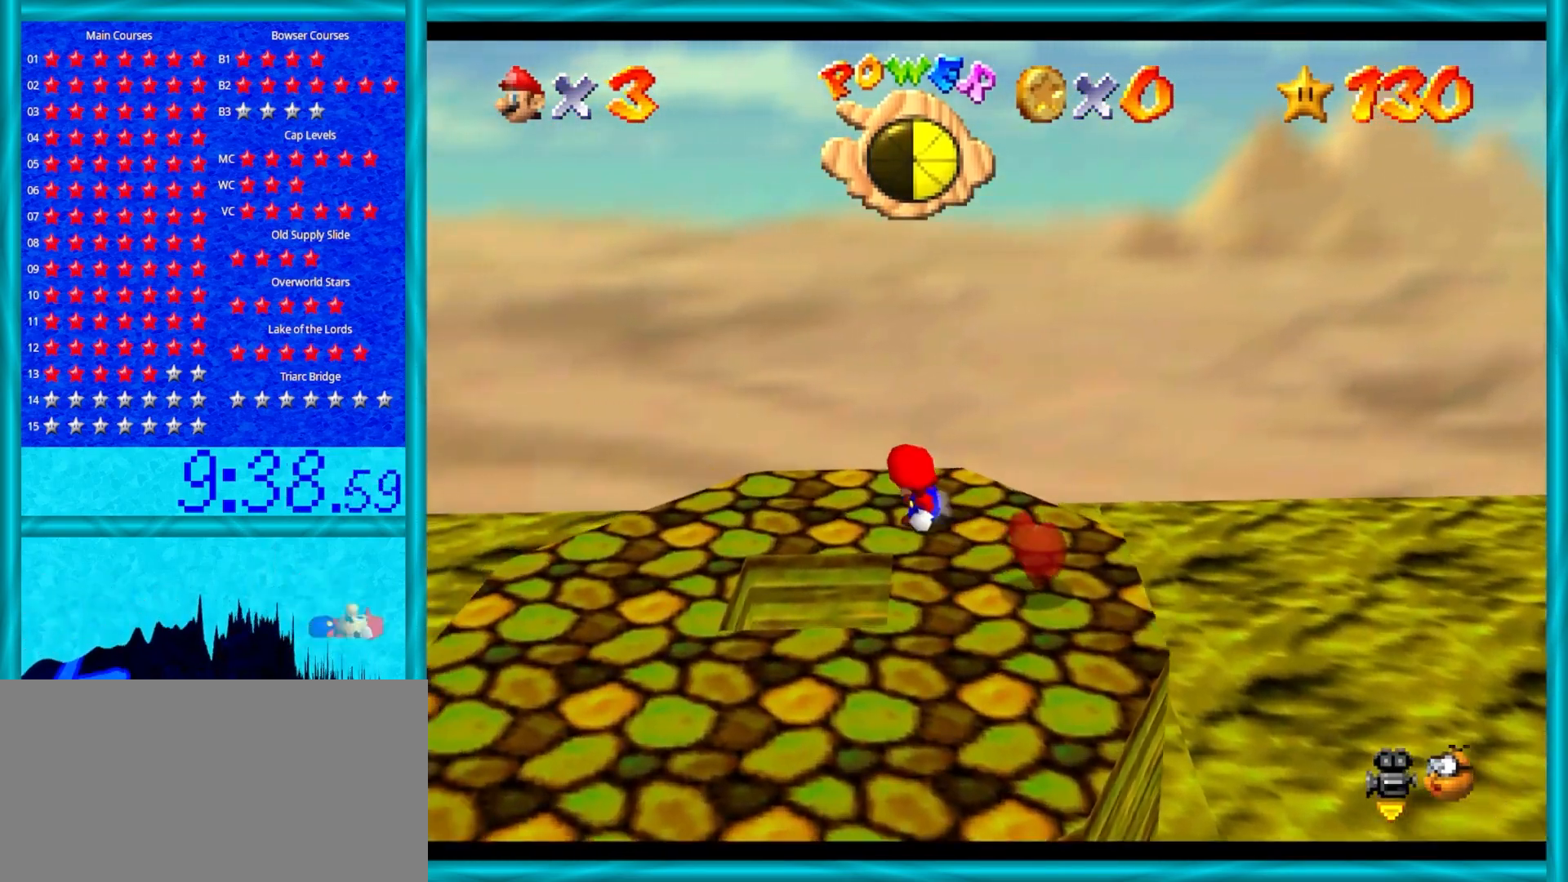
{"buttons": [], "left_stick": "down", "events": [[350, "left_stick", "left"], [367, "A", "down"], [500, "A", "up"], [500, "left_stick", "down"]]}
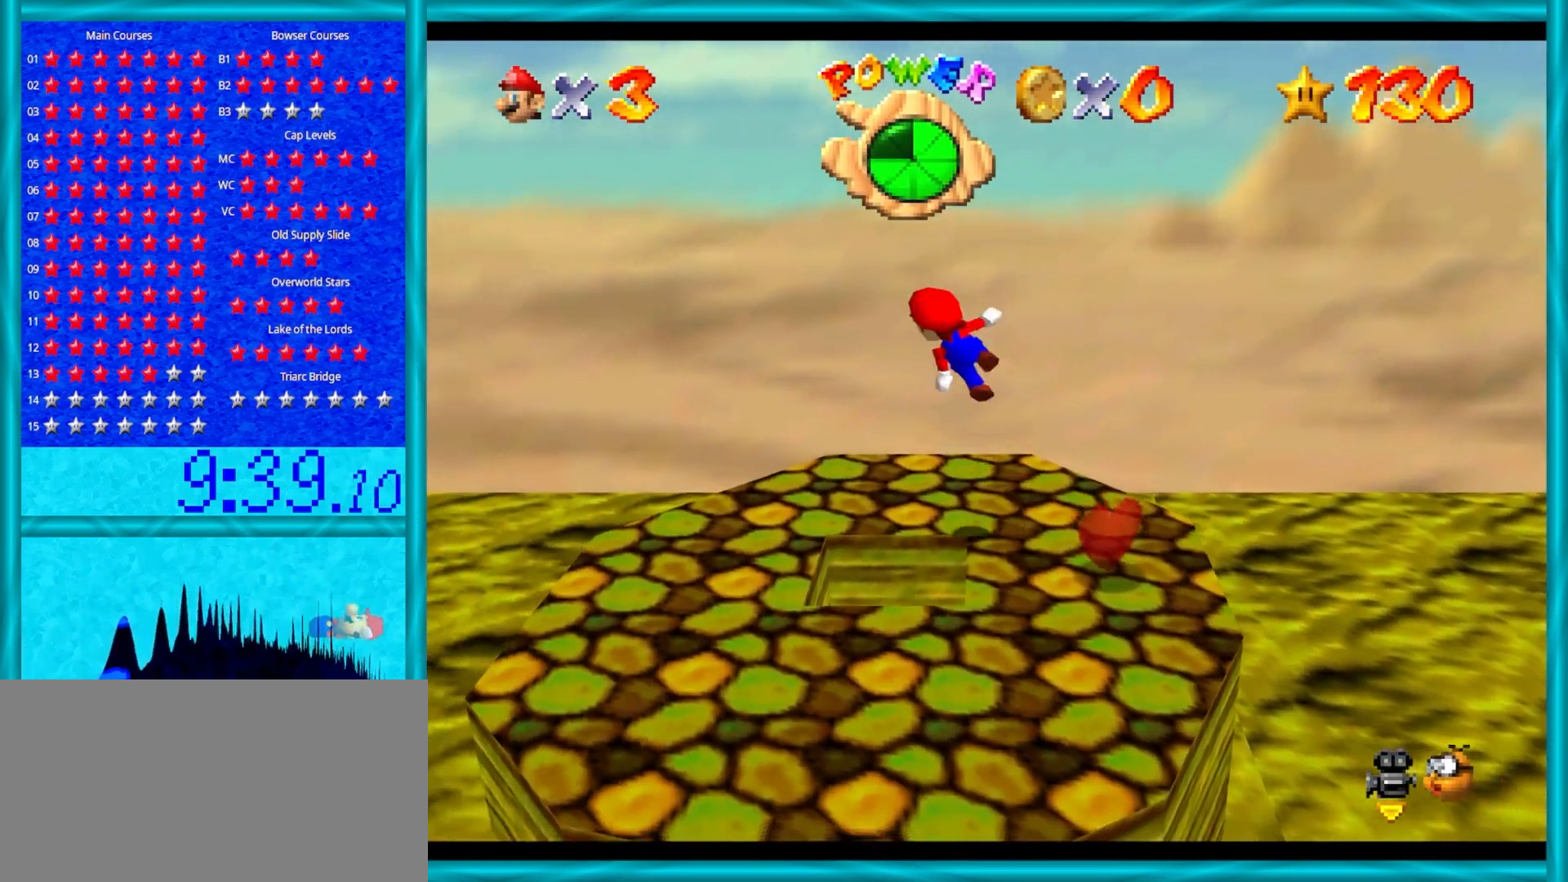
{"buttons": [], "left_stick": "down-right", "events": [[133, "left_stick", "up-right"], [400, "left_stick", "down-right"]]}
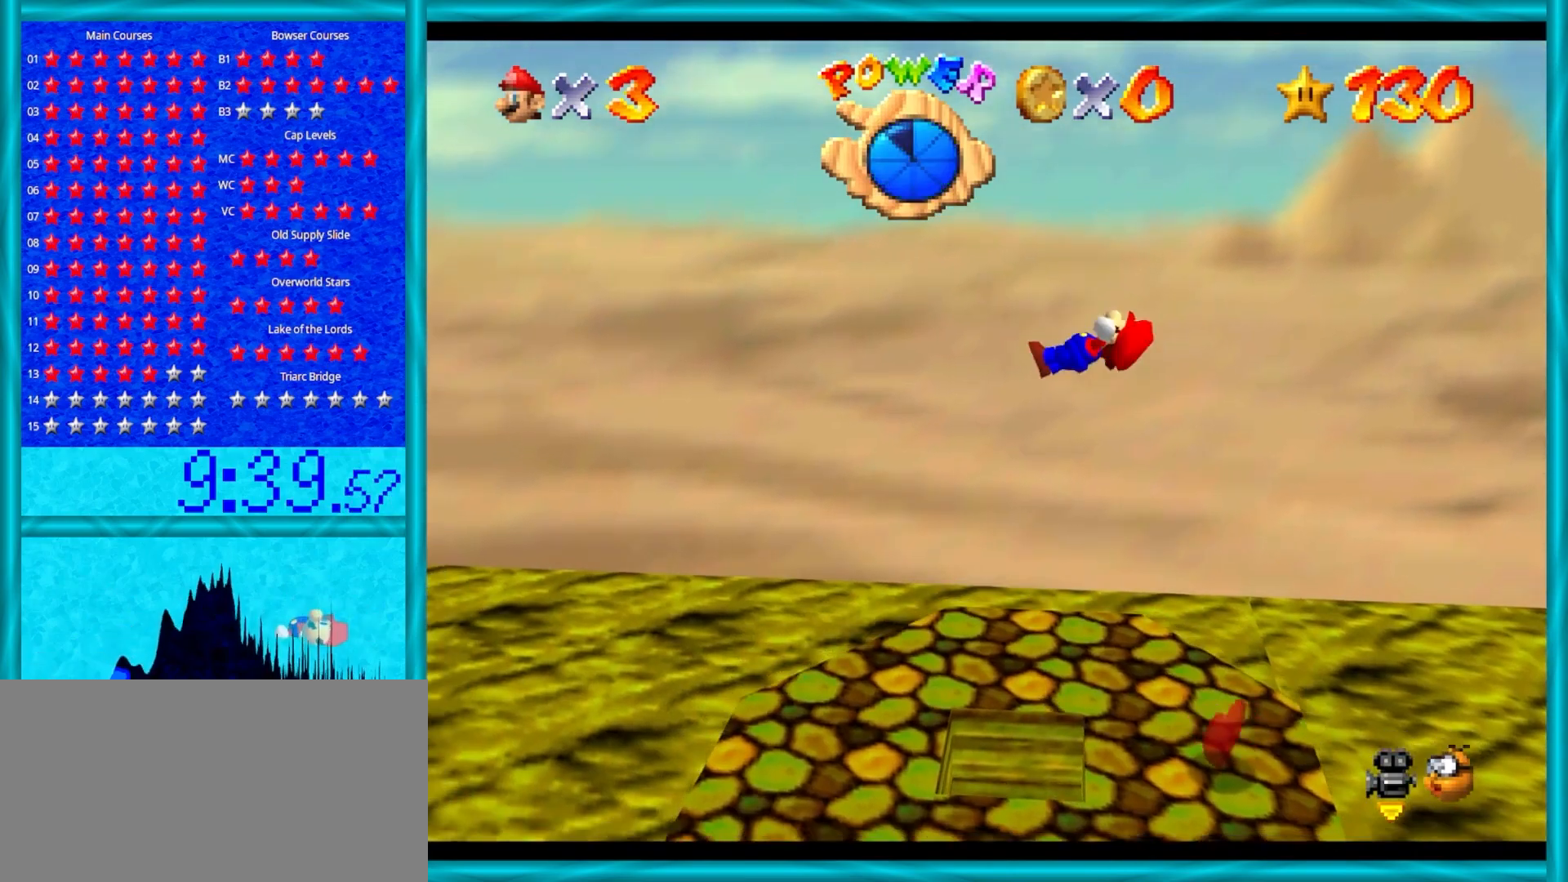
{"buttons": ["B"], "left_stick": "center", "events": [[67, "left_stick", "left"], [250, "left_stick", "down-left"], [417, "B", "down"], [417, "left_stick", "center"]]}
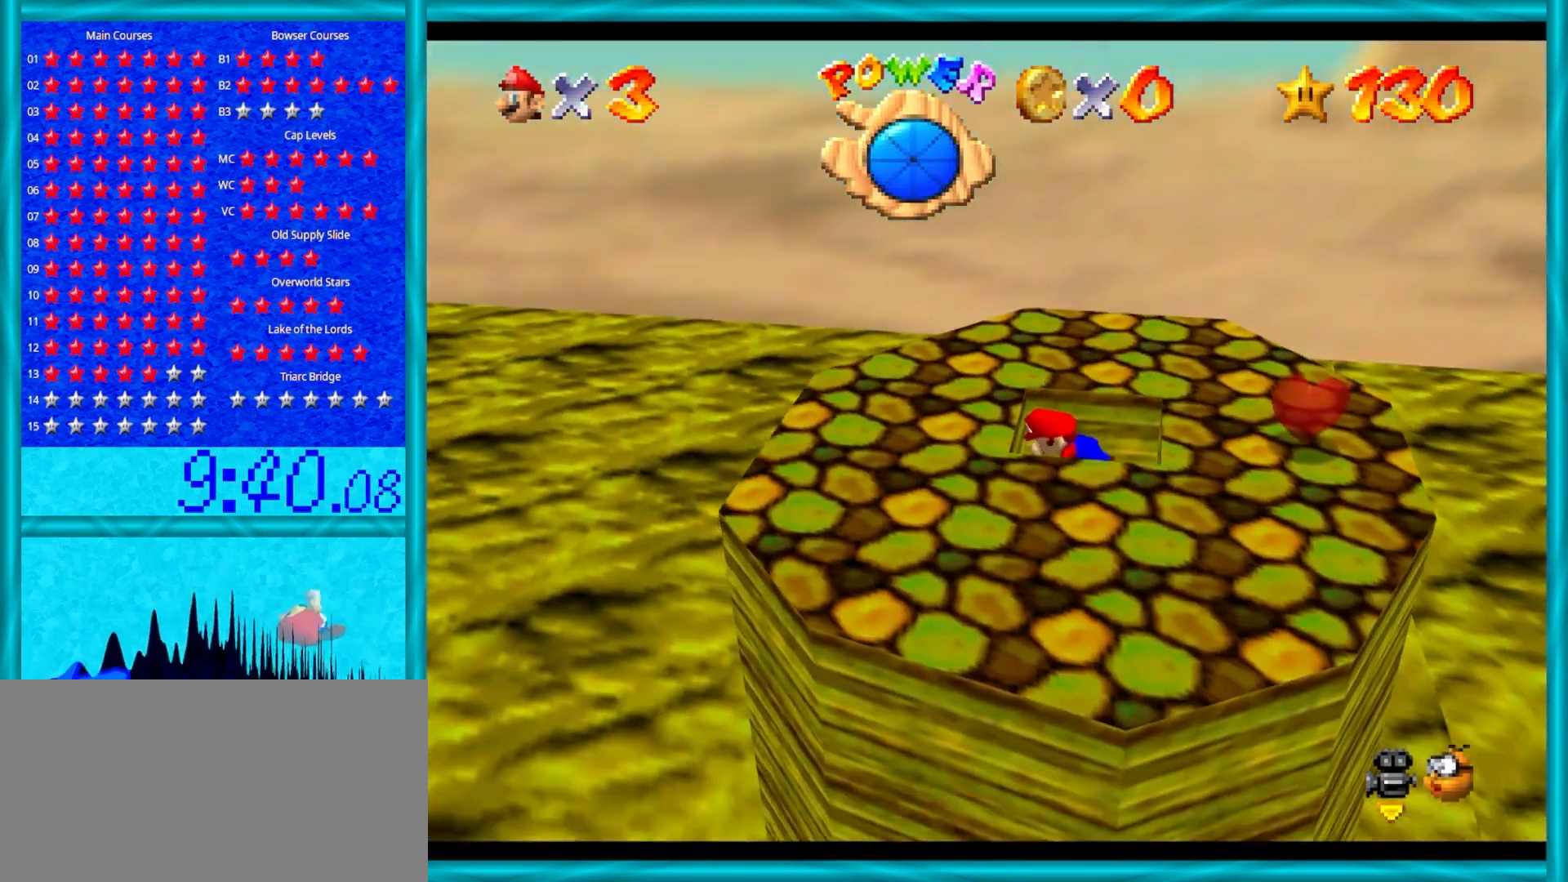
{"buttons": [], "left_stick": "center", "events": [[50, "B", "up"], [183, "C_RIGHT", "down"], [333, "C_RIGHT", "up"]]}